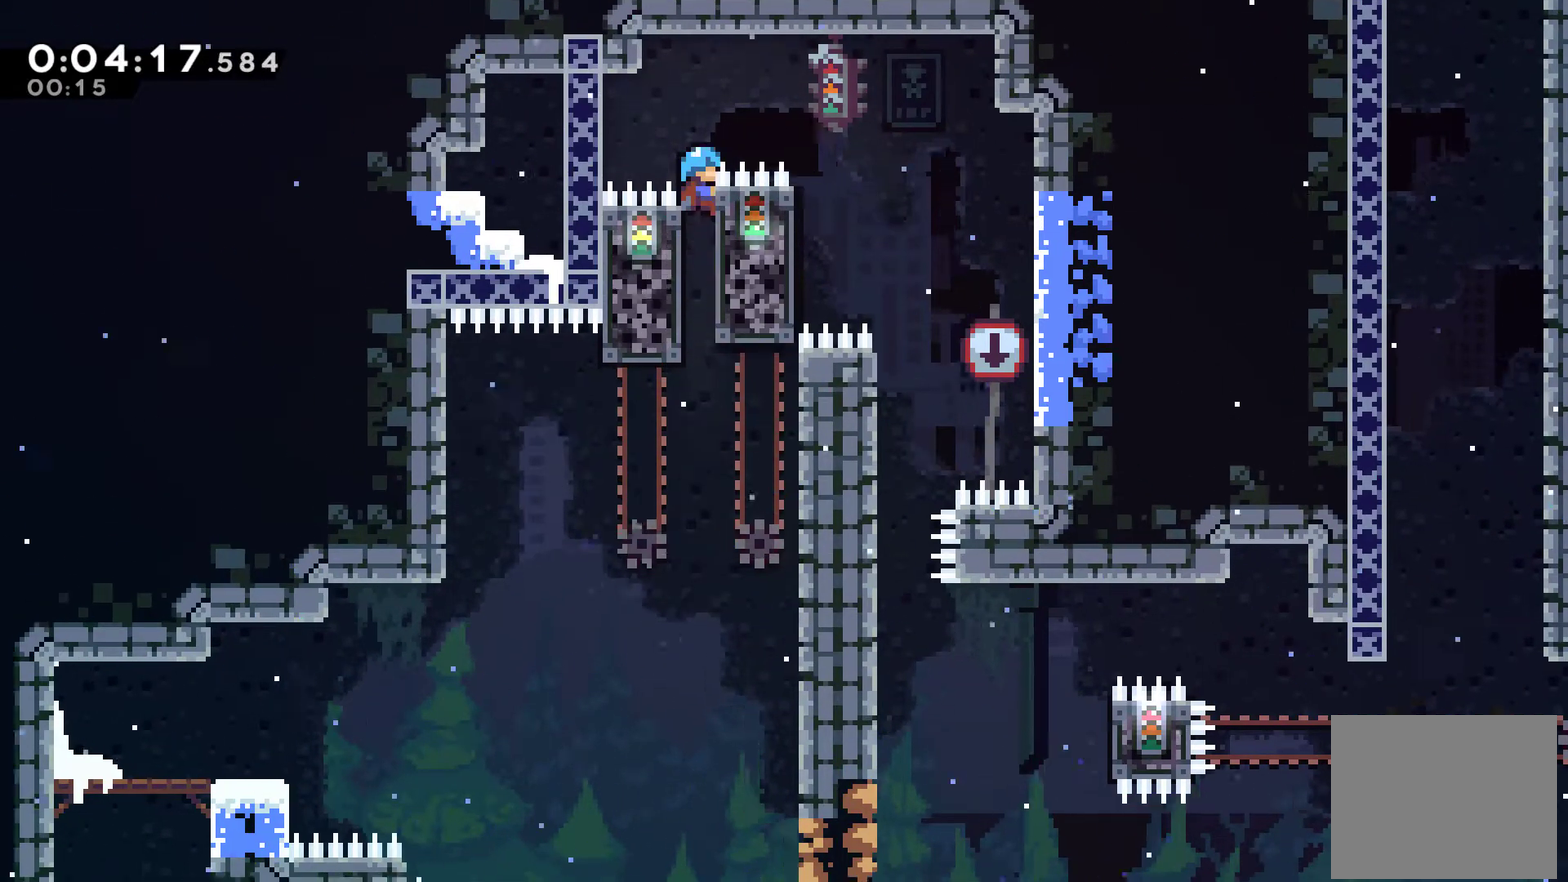
Gameplay with a controller (Xbox layout); each line is a JSON object with the inputs held at the frame after it. "events" lists button and stick changes between this image and that frame as [ms after this image, input, new state], when the widget could be followed in between. Not read: L3 R2 R3.
{"buttons": ["A", "R1", "DPAD_RIGHT"], "left_stick": "center", "right_stick": "center", "events": [[167, "DPAD_RIGHT", "down"], [233, "A", "down"]]}
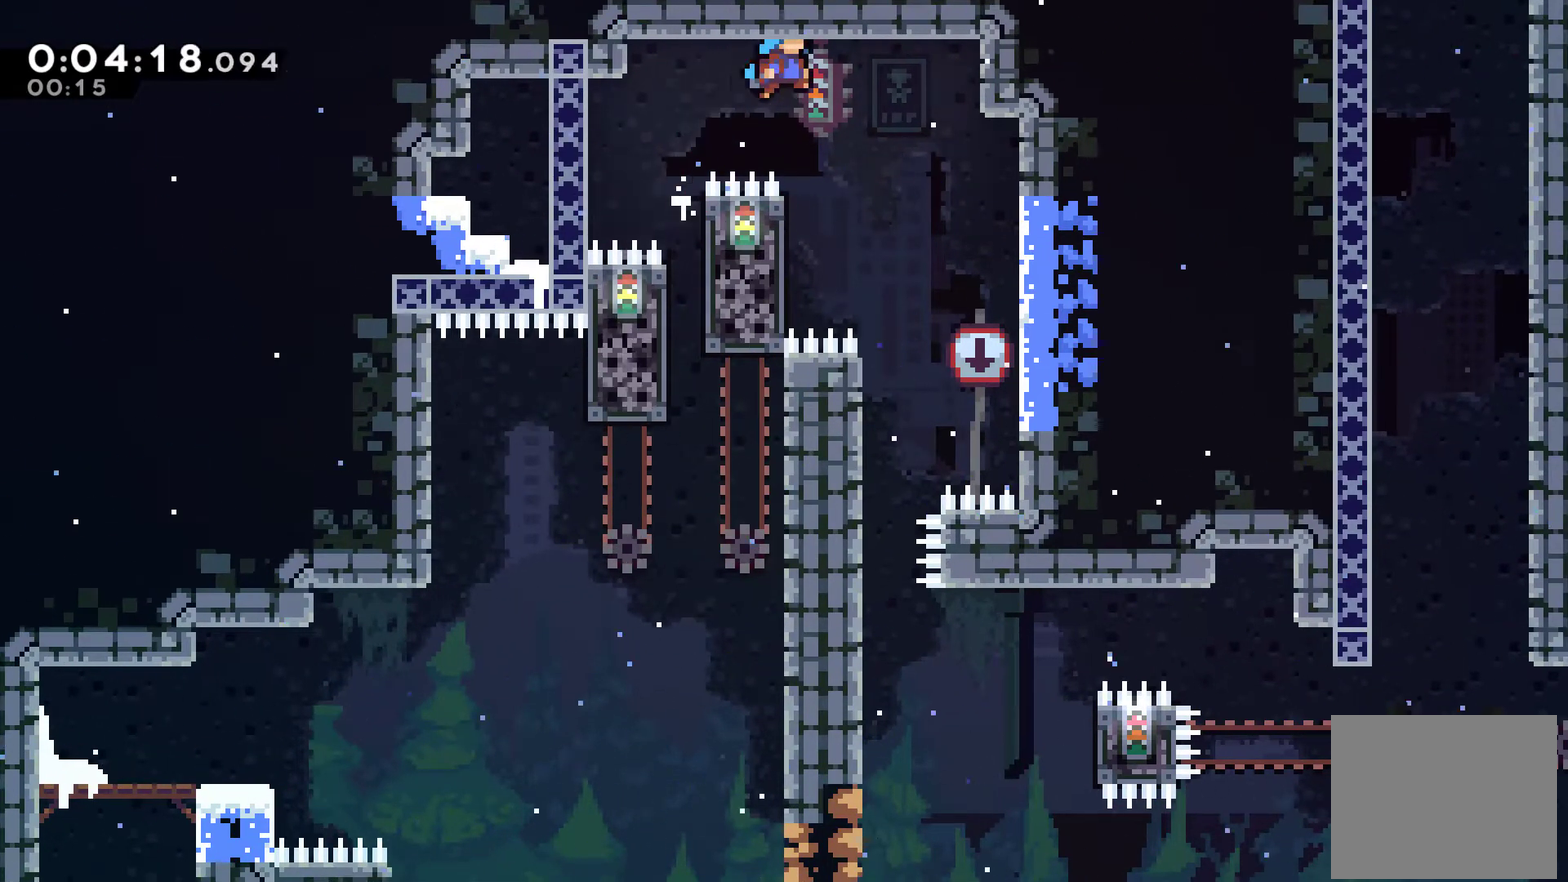
{"buttons": [], "left_stick": "center", "right_stick": "center", "events": [[200, "A", "up"], [233, "R1", "up"], [267, "DPAD_RIGHT", "up"]]}
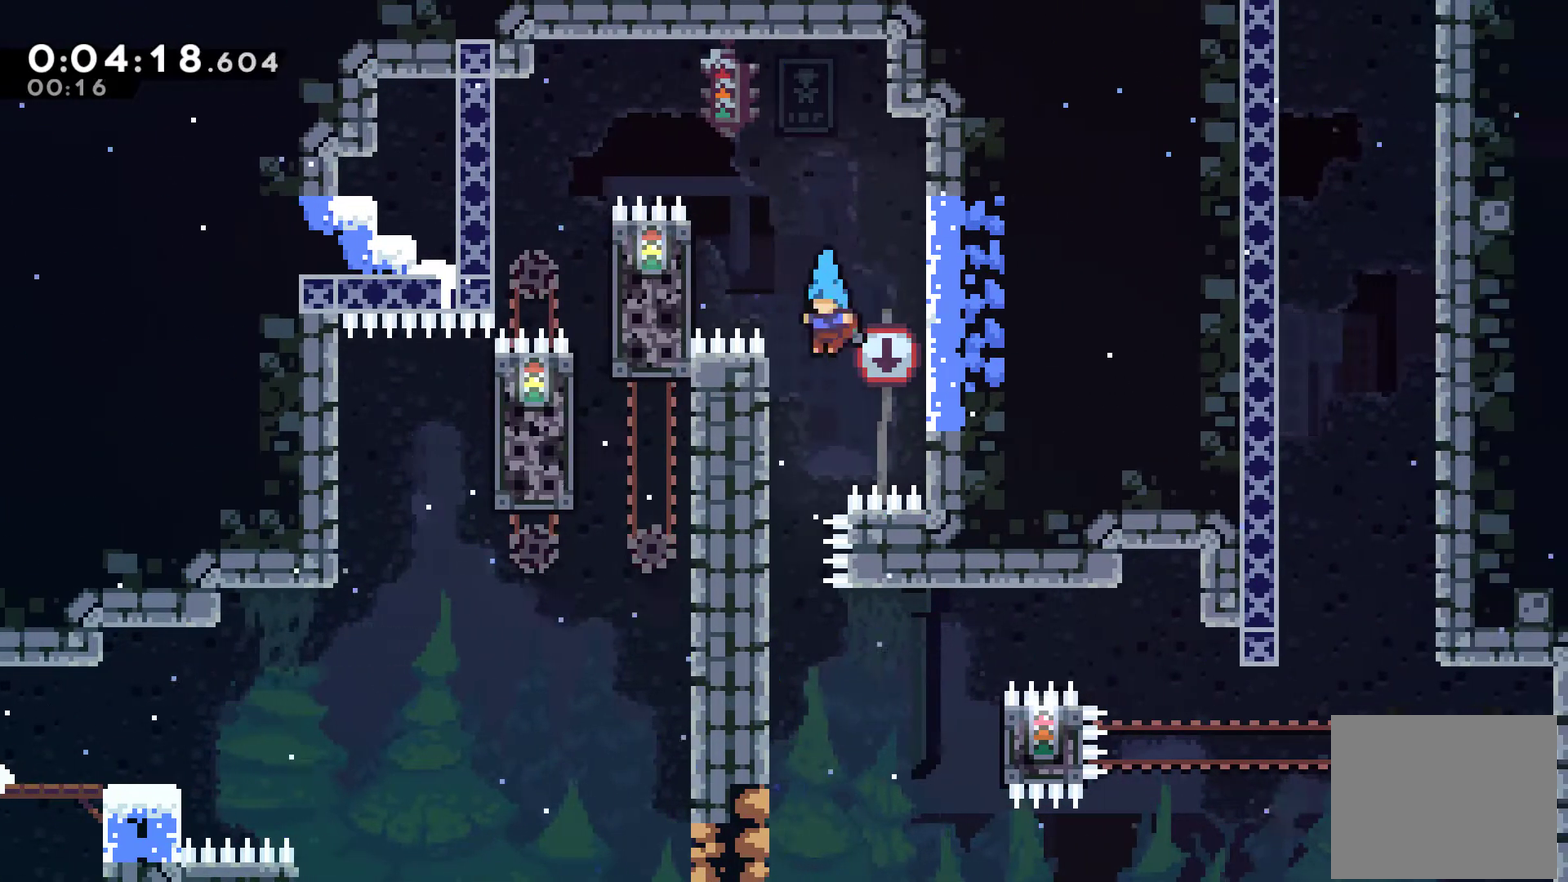
{"buttons": [], "left_stick": "center", "right_stick": "center", "events": [[33, "DPAD_LEFT", "down"], [167, "DPAD_LEFT", "up"]]}
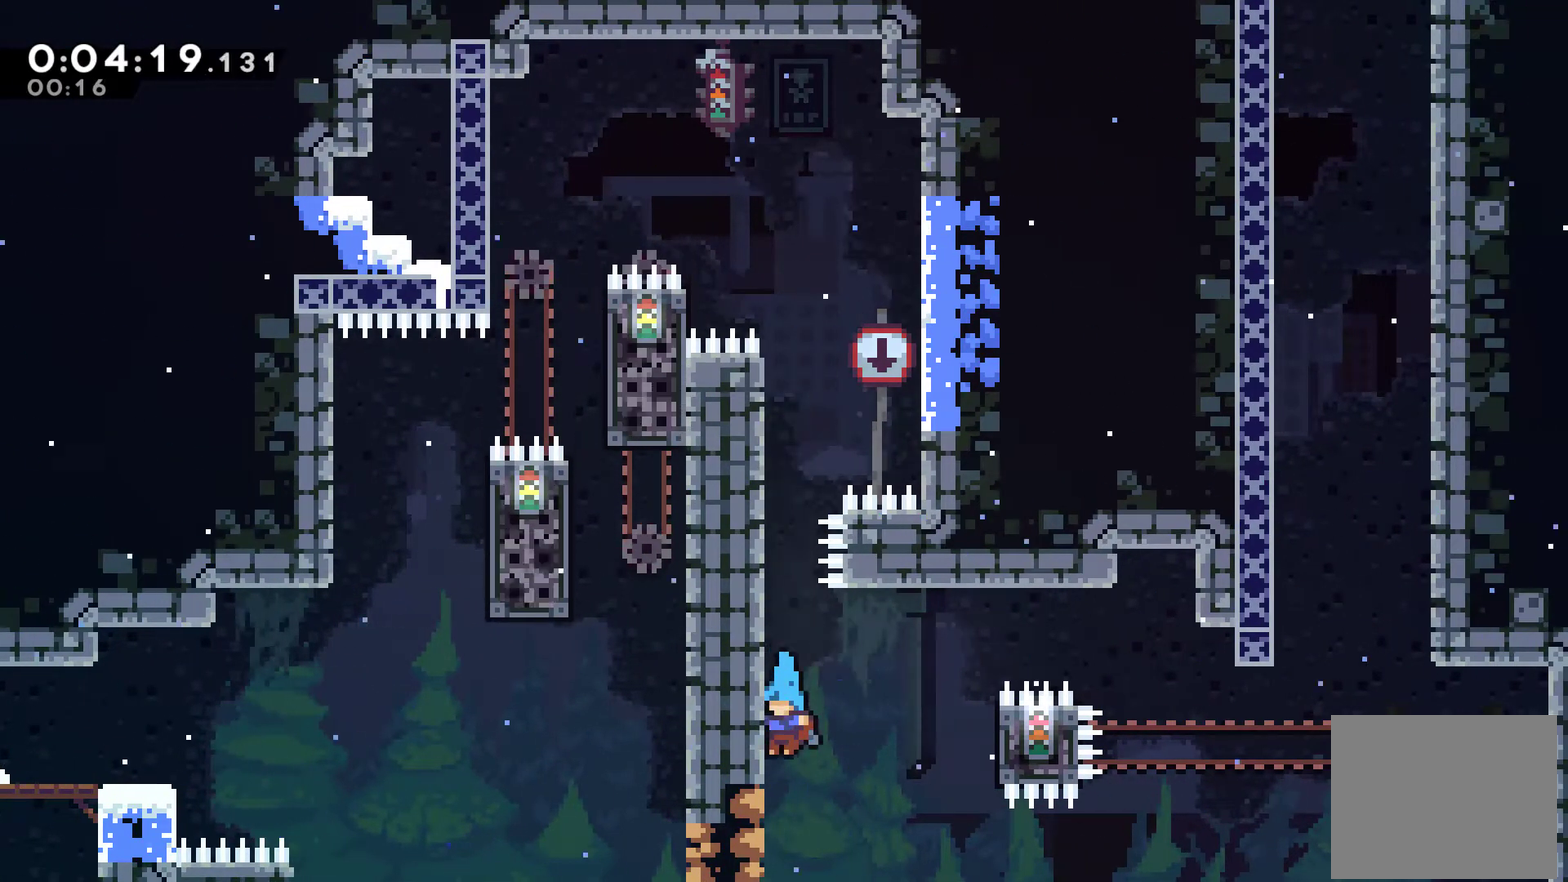
{"buttons": ["R1", "DPAD_RIGHT"], "left_stick": "center", "right_stick": "center", "events": [[100, "A", "down"], [133, "DPAD_RIGHT", "down"], [267, "A", "up"], [333, "R1", "down"]]}
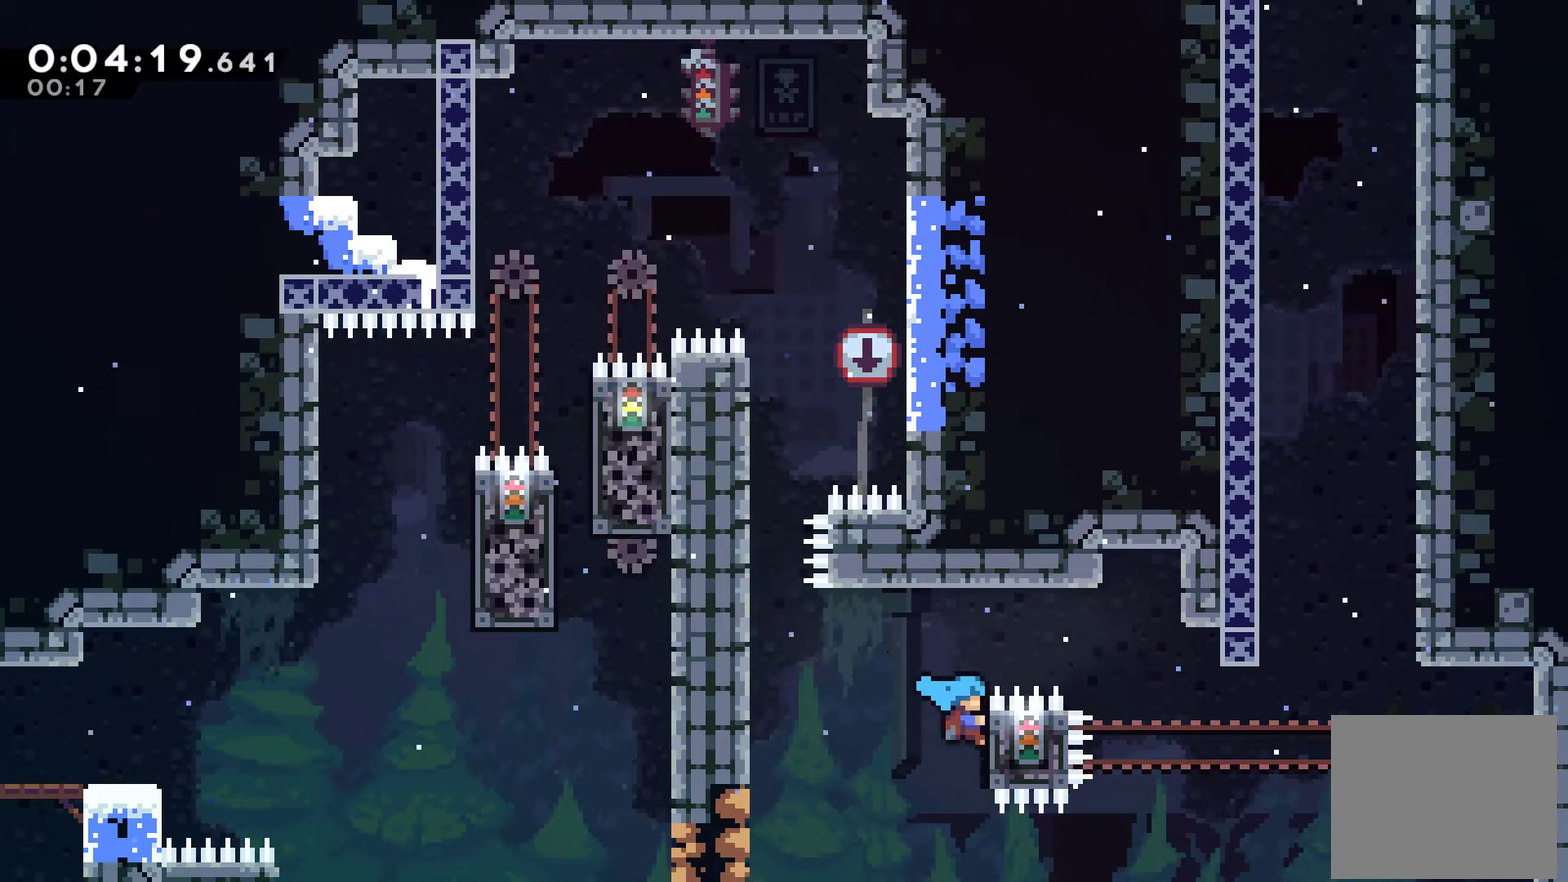
{"buttons": ["R1"], "left_stick": "center", "right_stick": "center", "events": [[133, "DPAD_RIGHT", "up"]]}
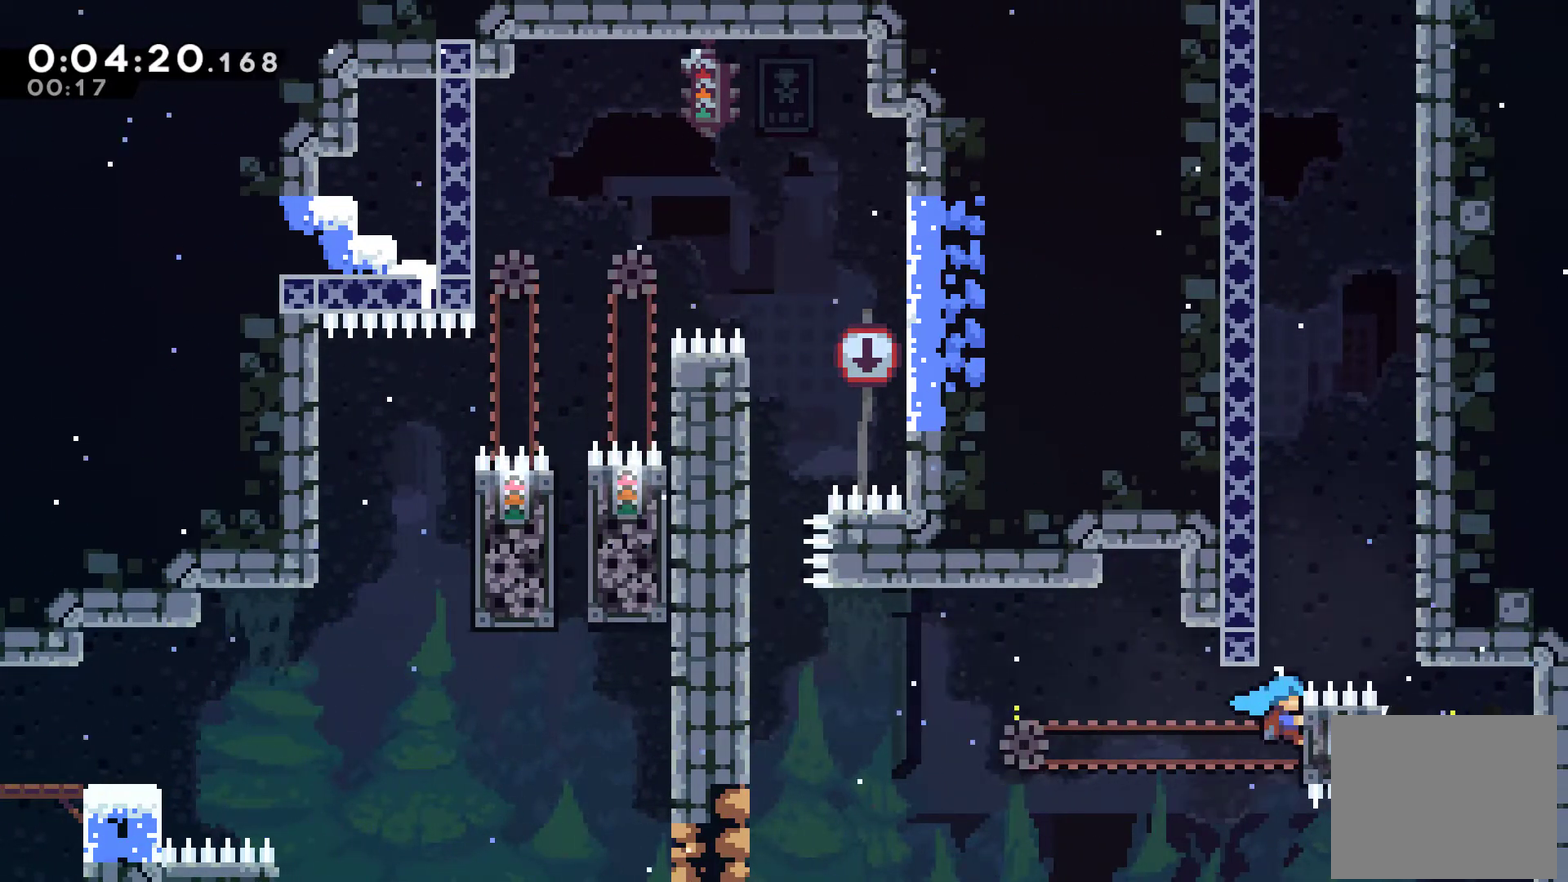
{"buttons": ["A", "R1", "DPAD_LEFT"], "left_stick": "center", "right_stick": "center", "events": [[267, "A", "down"], [267, "DPAD_LEFT", "down"]]}
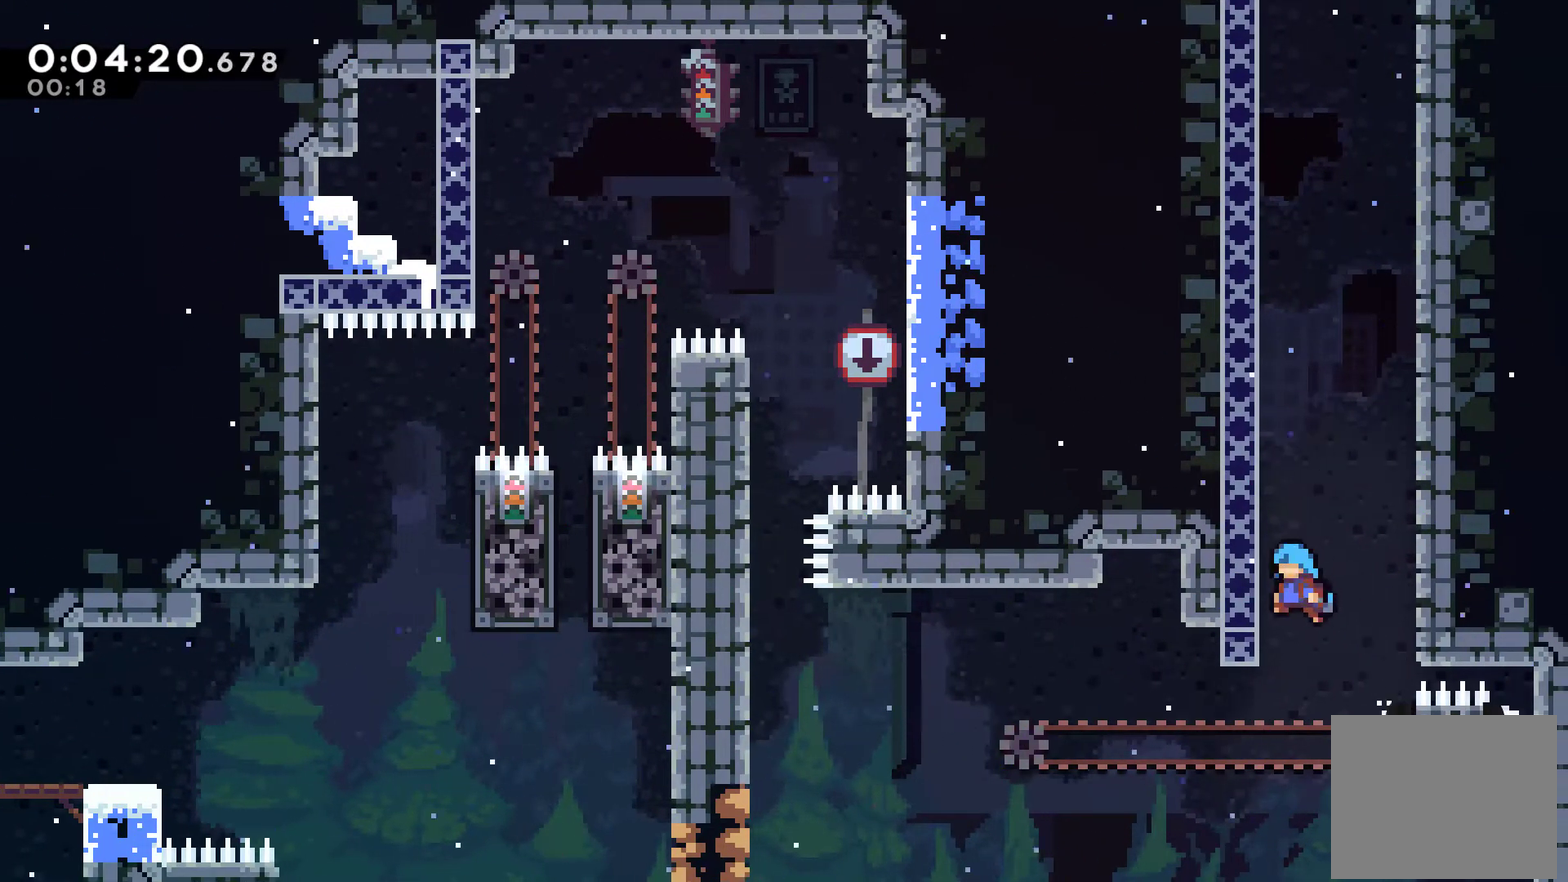
{"buttons": ["A", "DPAD_UP", "DPAD_LEFT"], "left_stick": "center", "right_stick": "center", "events": [[33, "R1", "up"], [133, "DPAD_LEFT", "up"], [167, "DPAD_RIGHT", "down"], [267, "A", "up"], [300, "DPAD_UP", "down"], [400, "A", "down"], [400, "DPAD_LEFT", "down"], [400, "DPAD_RIGHT", "up"]]}
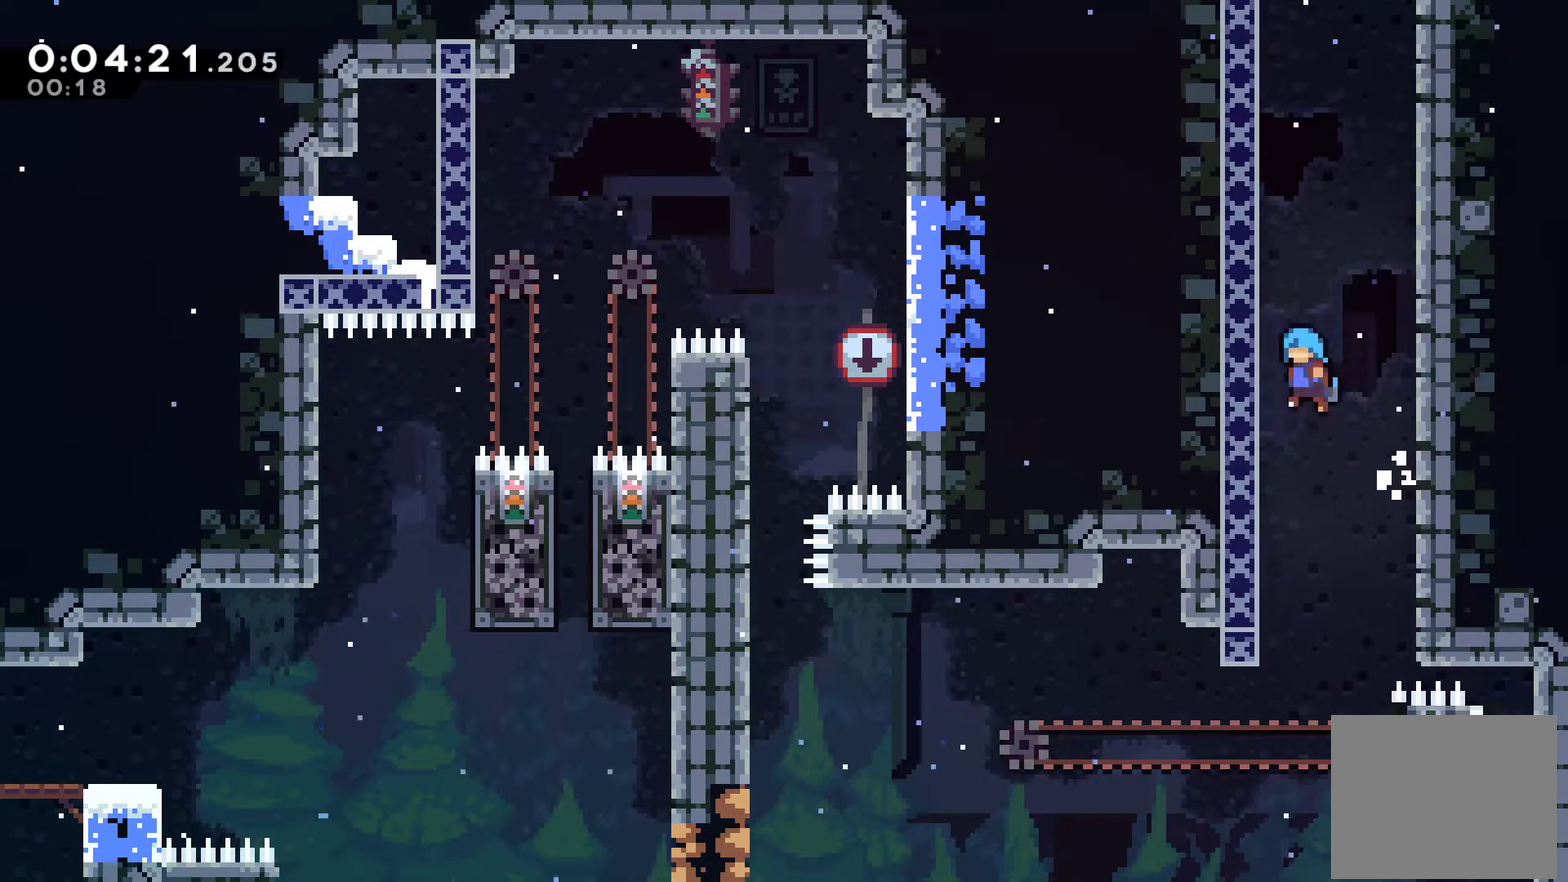
{"buttons": ["A", "DPAD_UP"], "left_stick": "center", "right_stick": "center", "events": [[33, "DPAD_LEFT", "up"], [133, "DPAD_RIGHT", "down"], [133, "DPAD_UP", "up"], [233, "A", "up"], [300, "A", "down"], [300, "DPAD_UP", "down"], [333, "DPAD_RIGHT", "up"], [367, "DPAD_LEFT", "down"], [500, "DPAD_LEFT", "up"]]}
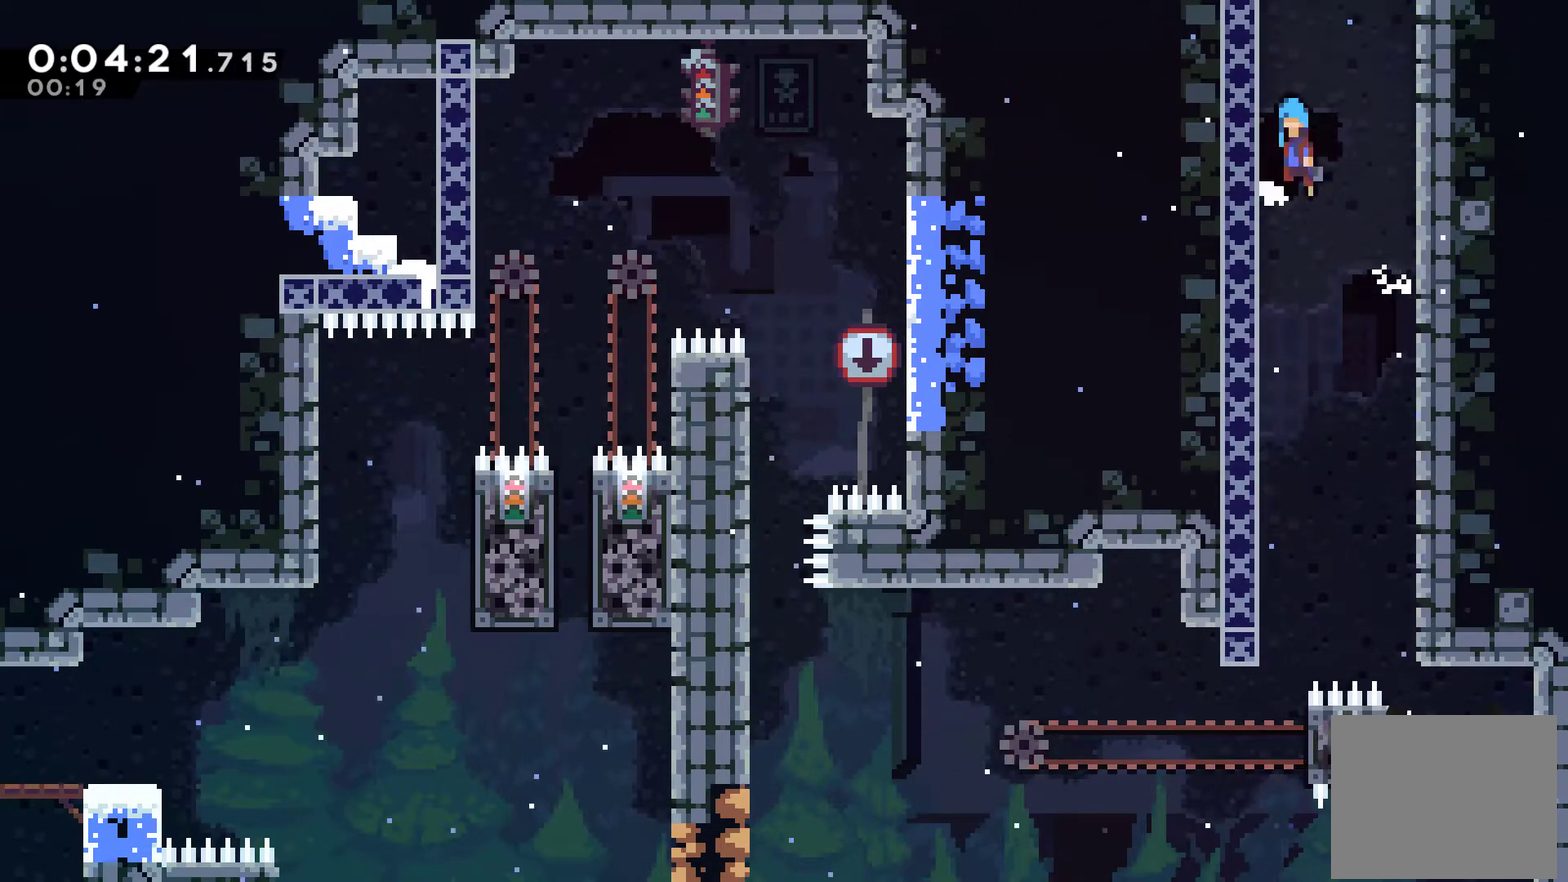
{"buttons": ["A"], "left_stick": "center", "right_stick": "center", "events": [[33, "DPAD_RIGHT", "down"], [67, "DPAD_UP", "up"], [133, "A", "up"], [167, "DPAD_UP", "down"], [200, "A", "down"], [200, "DPAD_RIGHT", "up"], [233, "DPAD_LEFT", "down"], [467, "DPAD_LEFT", "up"], [467, "DPAD_UP", "up"]]}
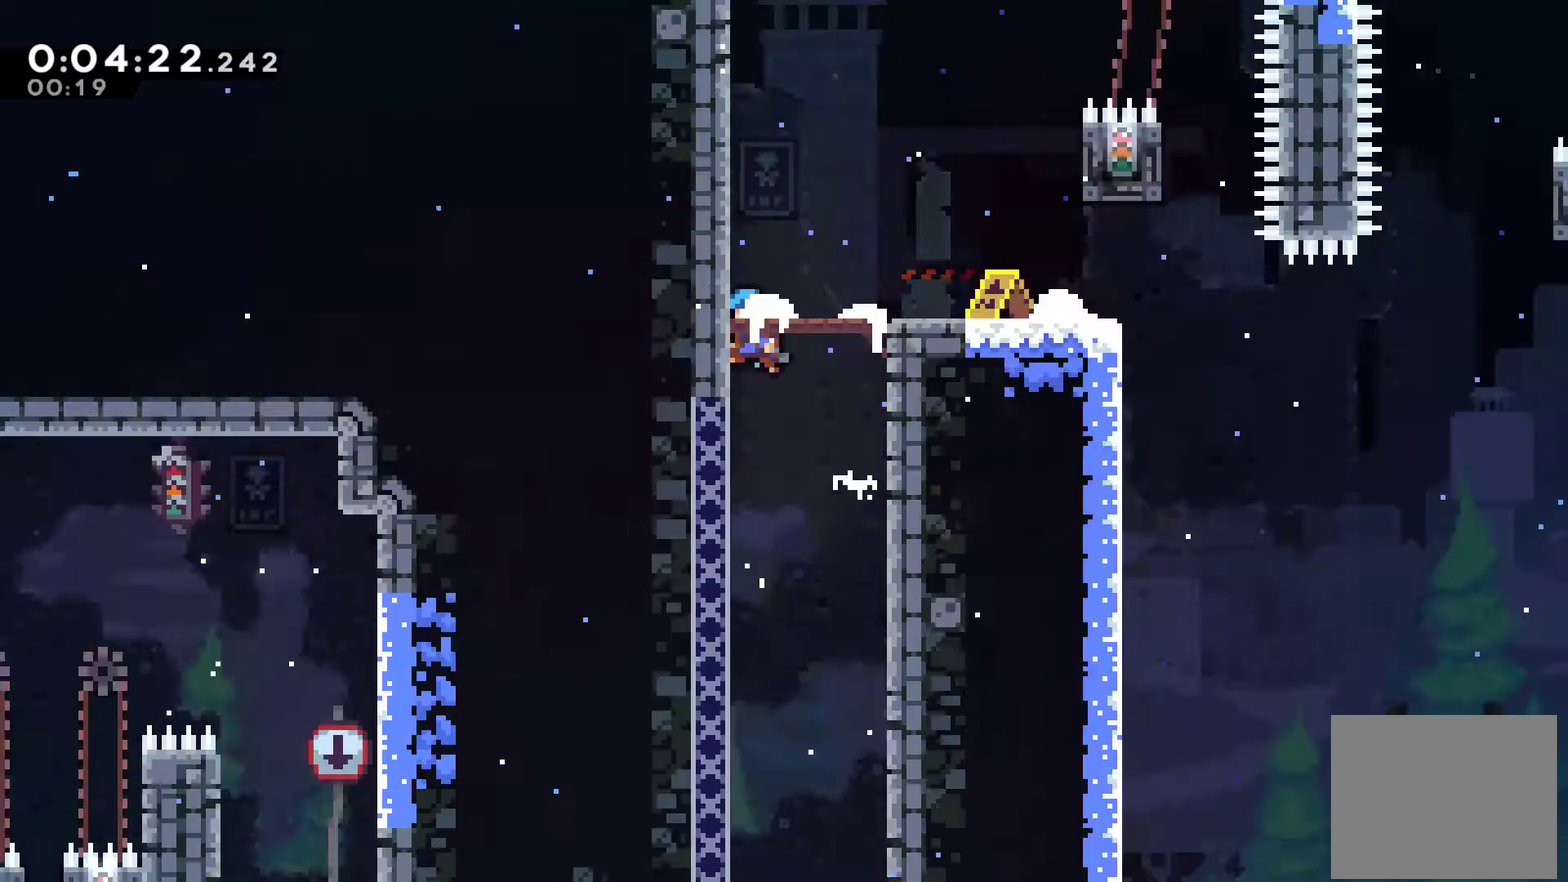
{"buttons": ["A", "DPAD_RIGHT"], "left_stick": "center", "right_stick": "center", "events": [[400, "DPAD_RIGHT", "down"]]}
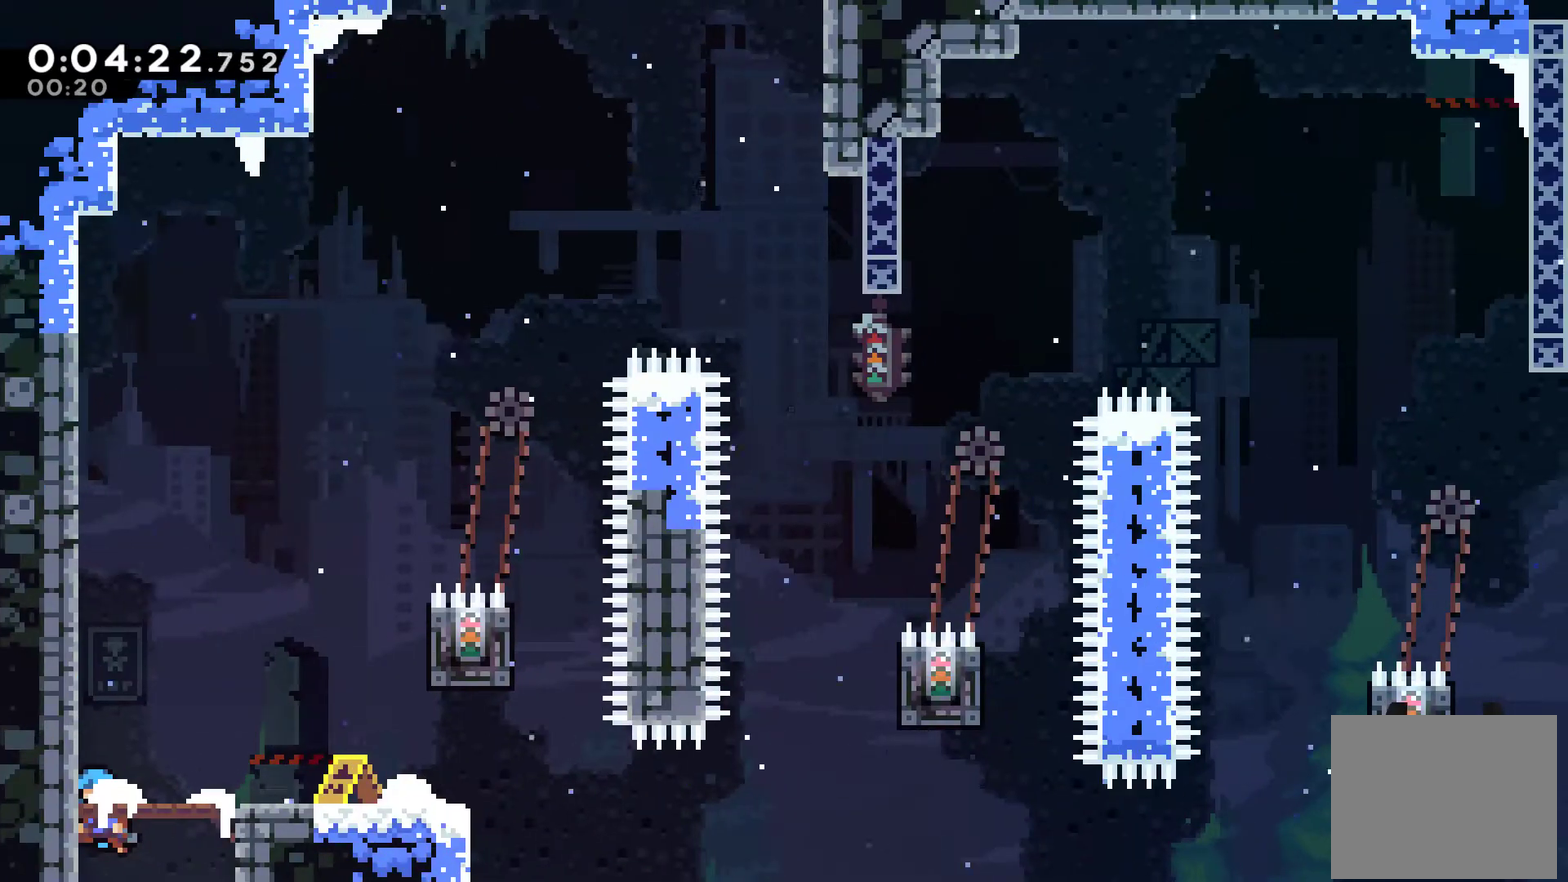
{"buttons": [], "left_stick": "center", "right_stick": "center", "events": [[100, "A", "up"], [433, "DPAD_RIGHT", "up"]]}
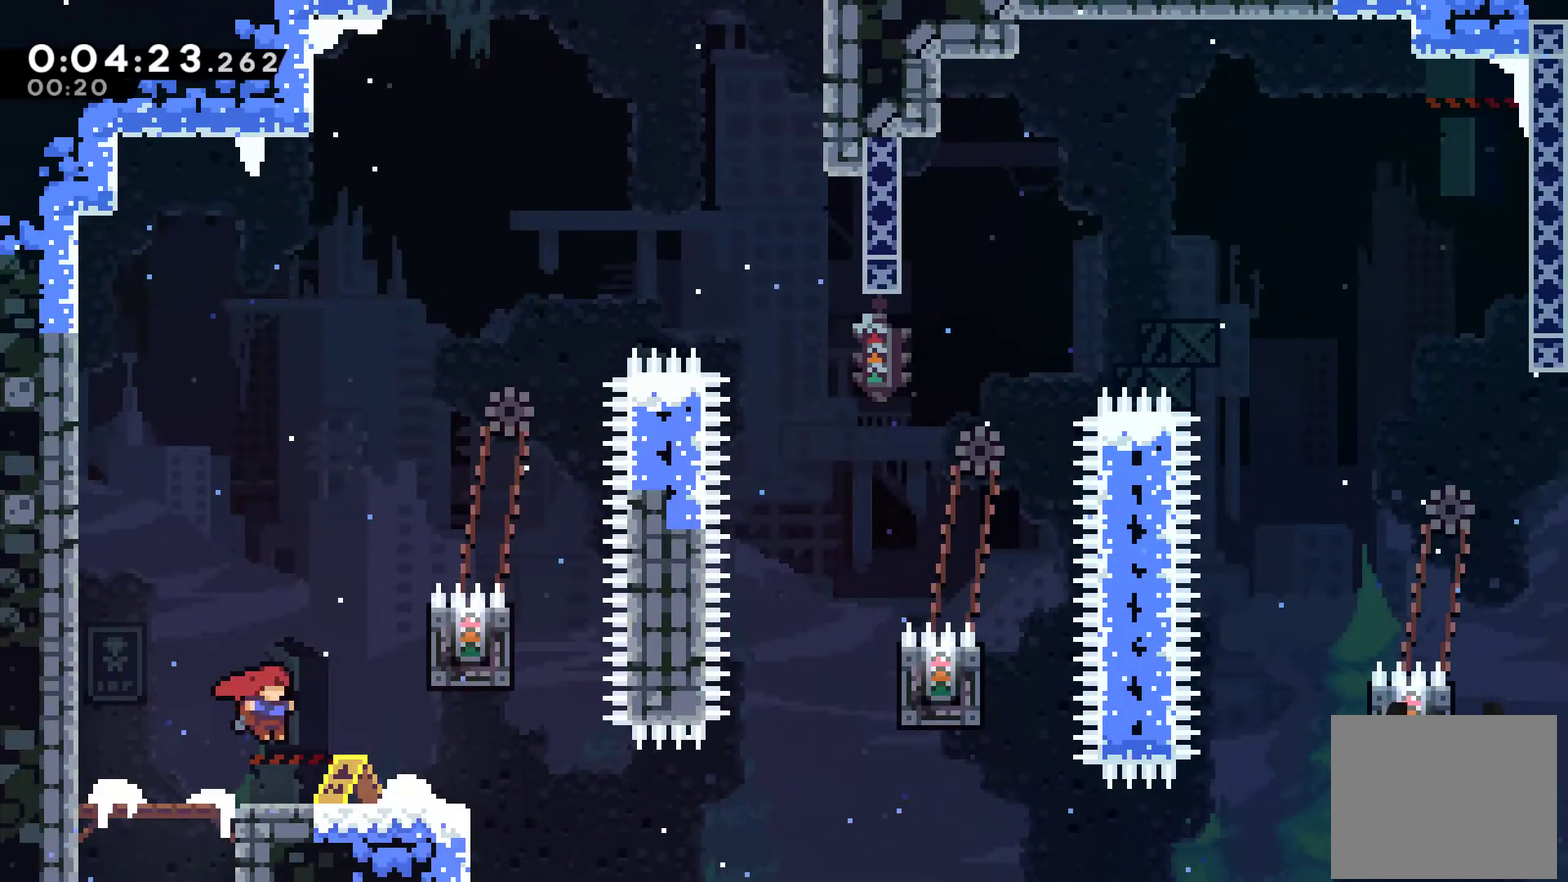
{"buttons": ["R1", "DPAD_RIGHT"], "left_stick": "center", "right_stick": "center", "events": [[100, "DPAD_RIGHT", "down"], [133, "A", "down"], [367, "A", "up"], [367, "R1", "down"]]}
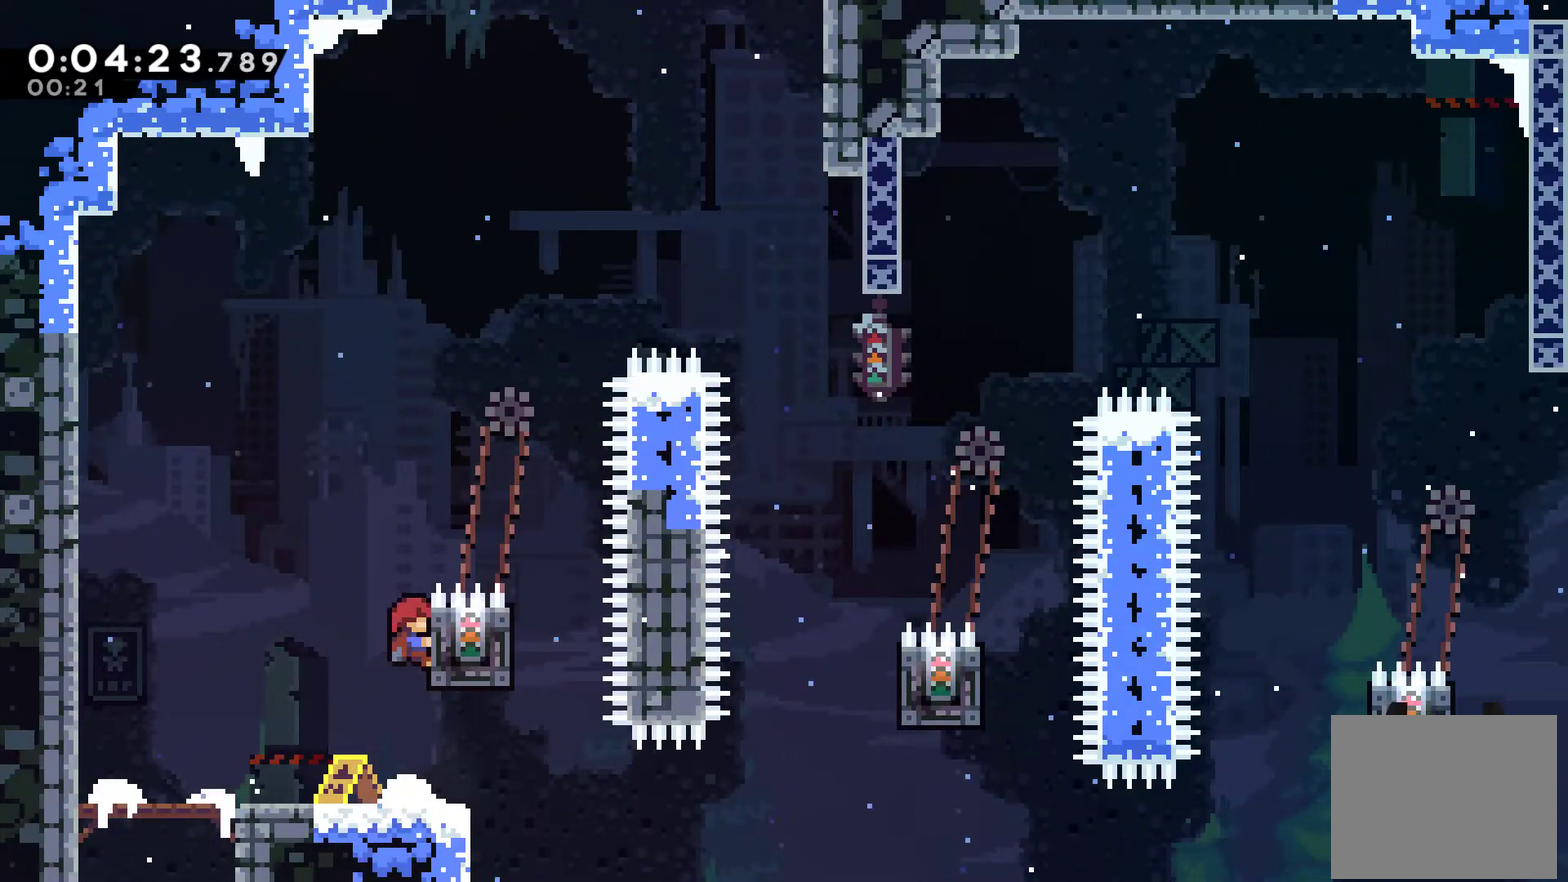
{"buttons": ["R1"], "left_stick": "center", "right_stick": "center", "events": [[100, "DPAD_RIGHT", "up"]]}
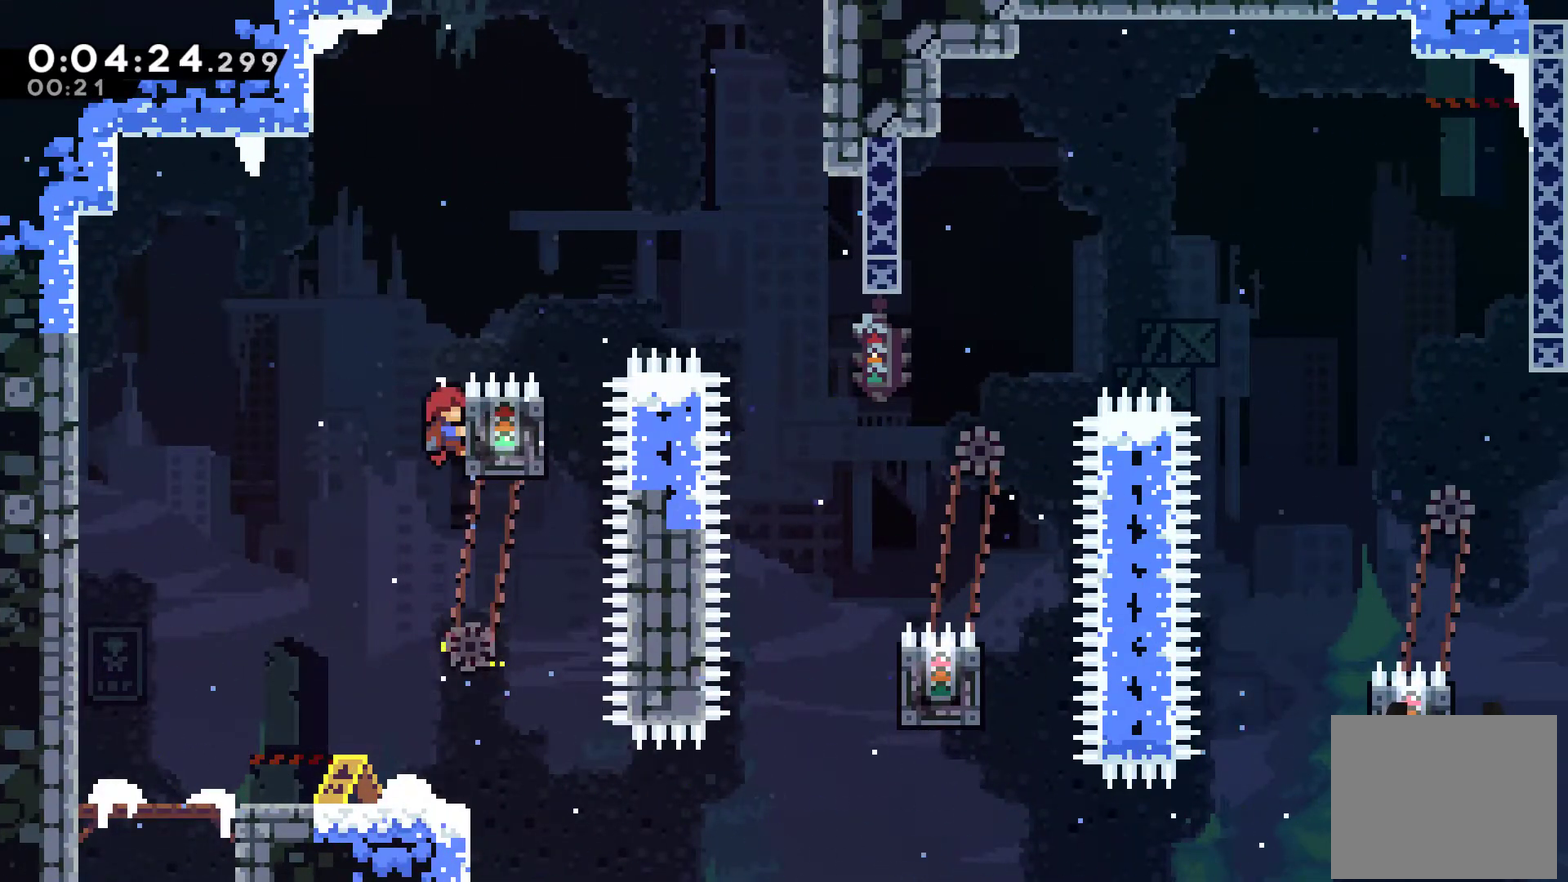
{"buttons": ["R1", "DPAD_RIGHT"], "left_stick": "center", "right_stick": "center", "events": [[33, "DPAD_RIGHT", "down"], [100, "A", "down"], [467, "A", "up"]]}
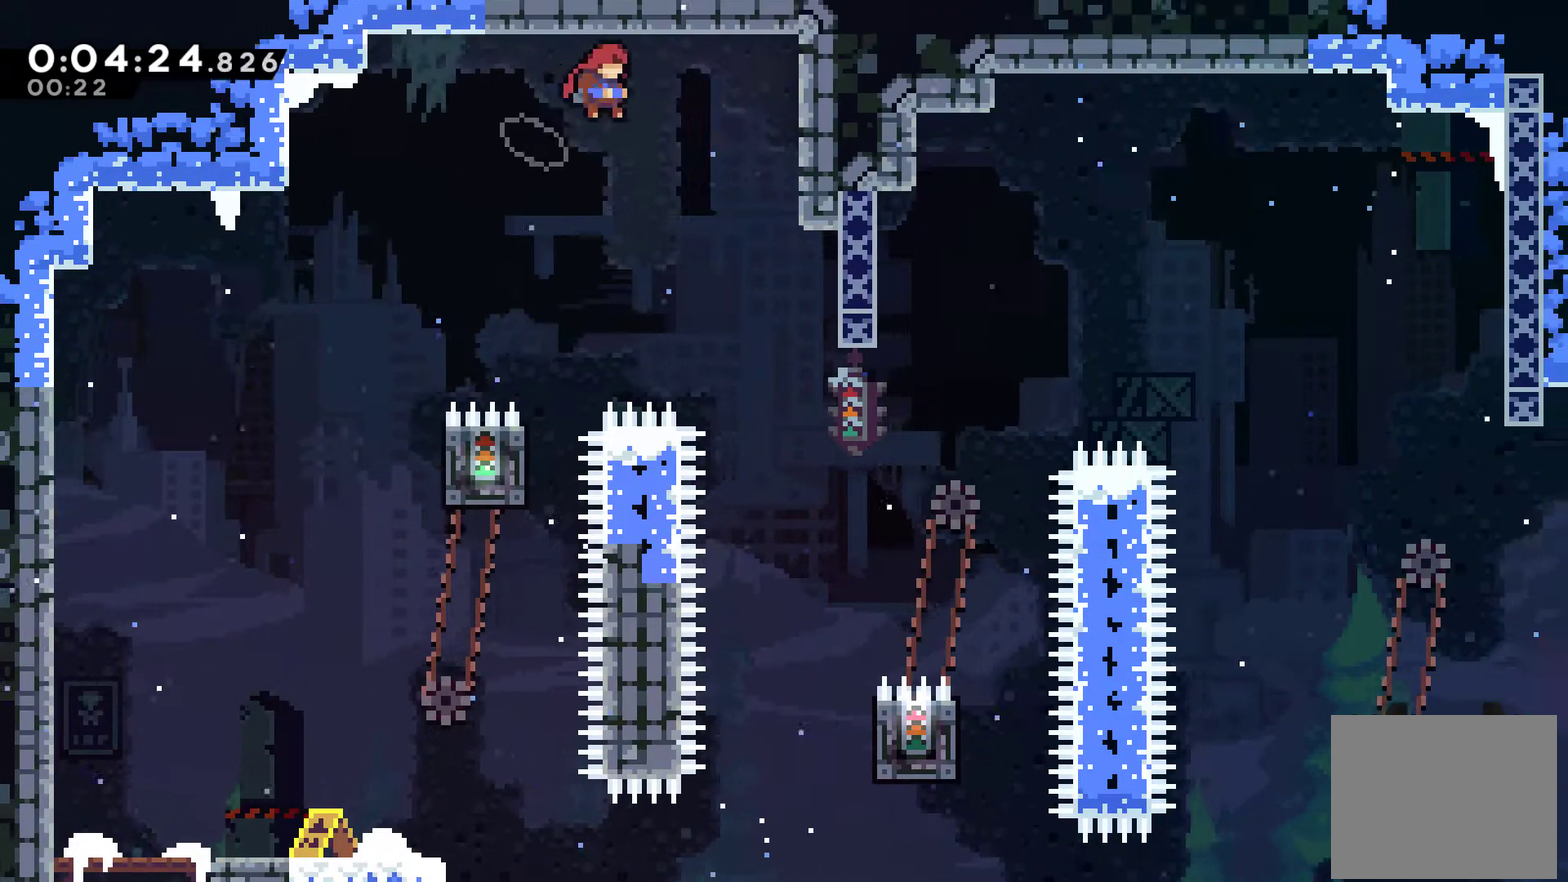
{"buttons": ["R1"], "left_stick": "center", "right_stick": "center", "events": [[433, "DPAD_RIGHT", "up"]]}
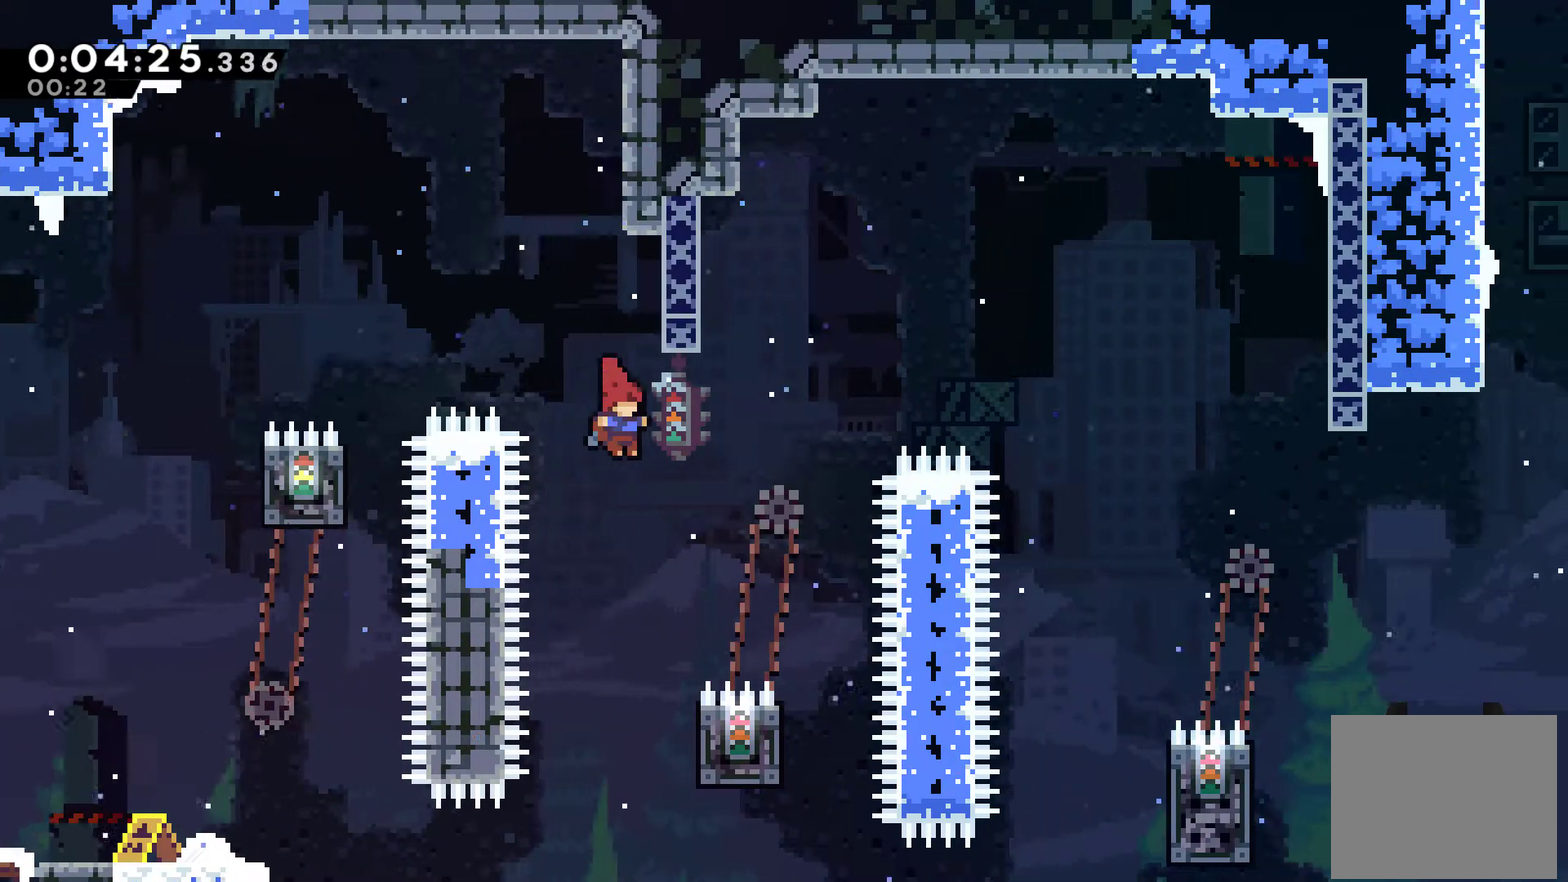
{"buttons": ["R1"], "left_stick": "center", "right_stick": "center", "events": [[233, "DPAD_RIGHT", "down"], [500, "DPAD_RIGHT", "up"]]}
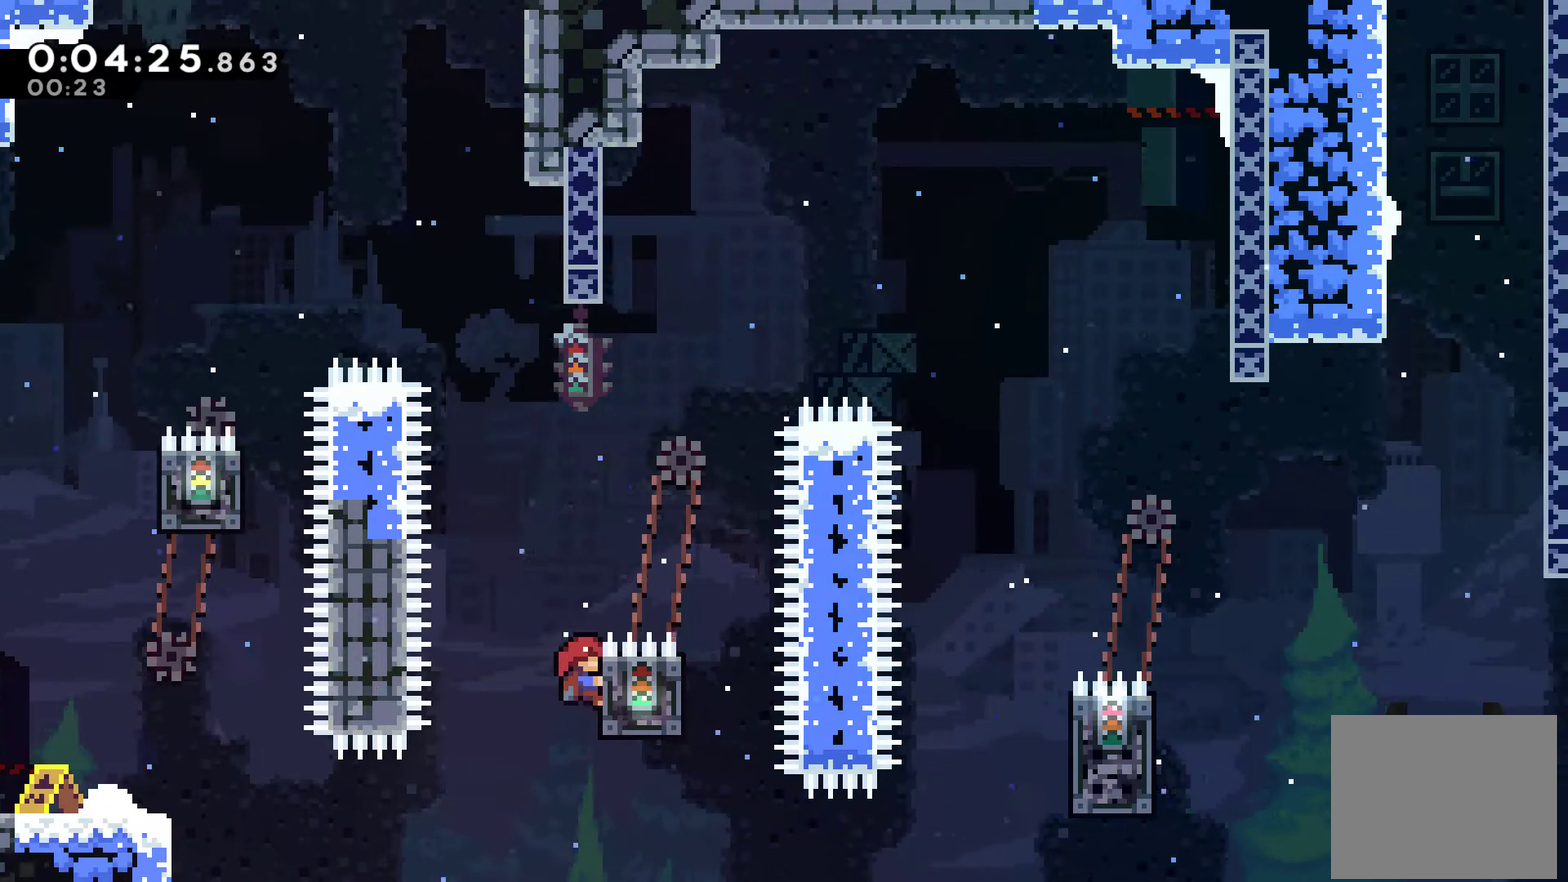
{"buttons": ["R1", "DPAD_RIGHT"], "left_stick": "center", "right_stick": "center", "events": [[467, "DPAD_RIGHT", "down"]]}
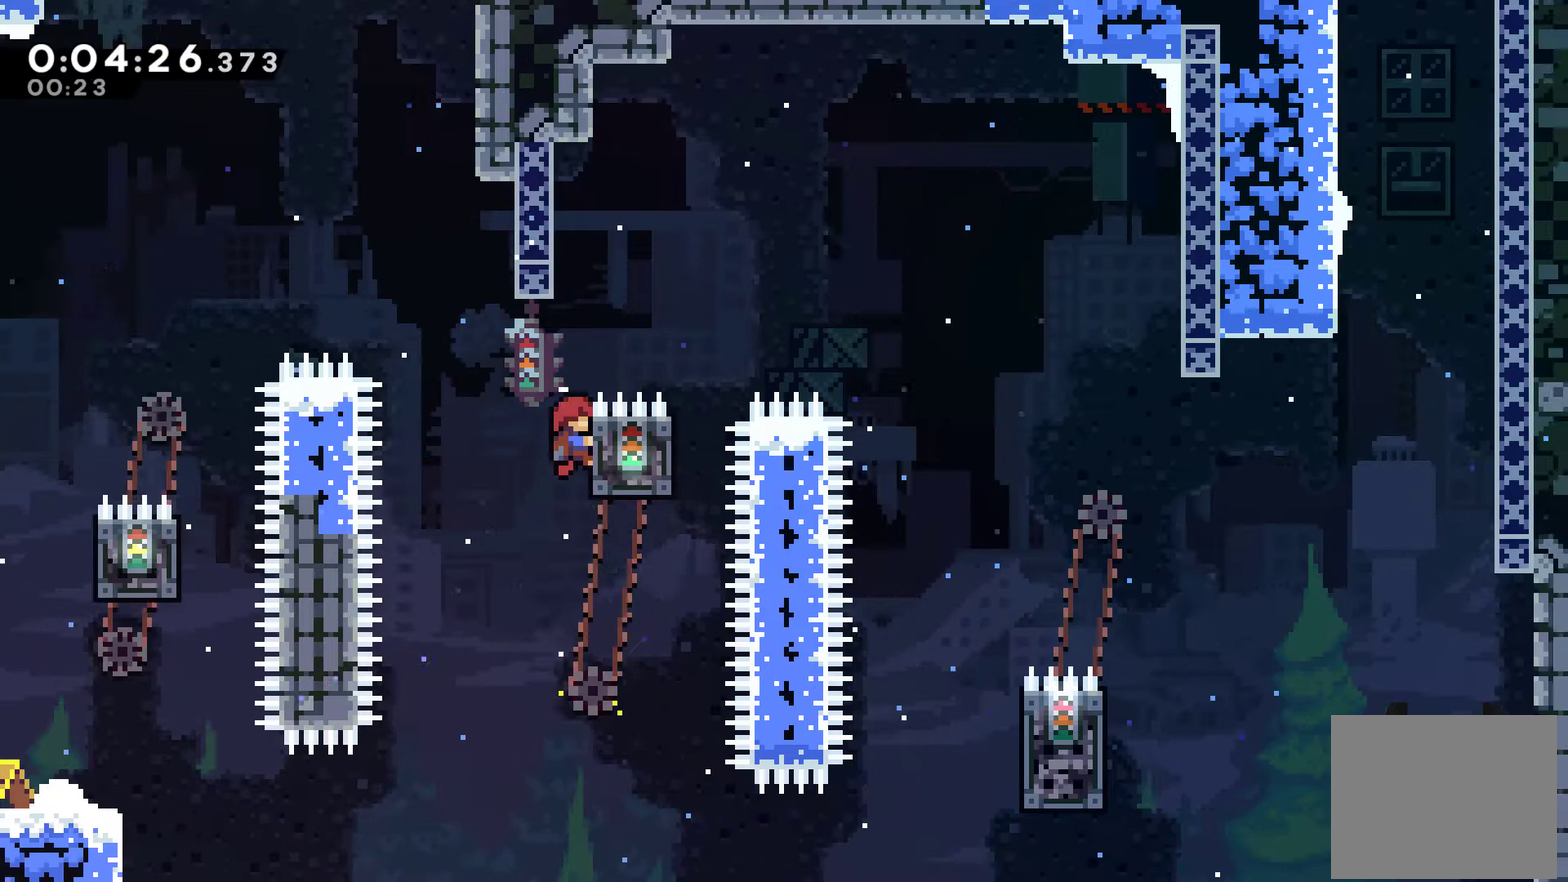
{"buttons": ["A", "R1", "DPAD_RIGHT"], "left_stick": "center", "right_stick": "center", "events": [[33, "A", "down"]]}
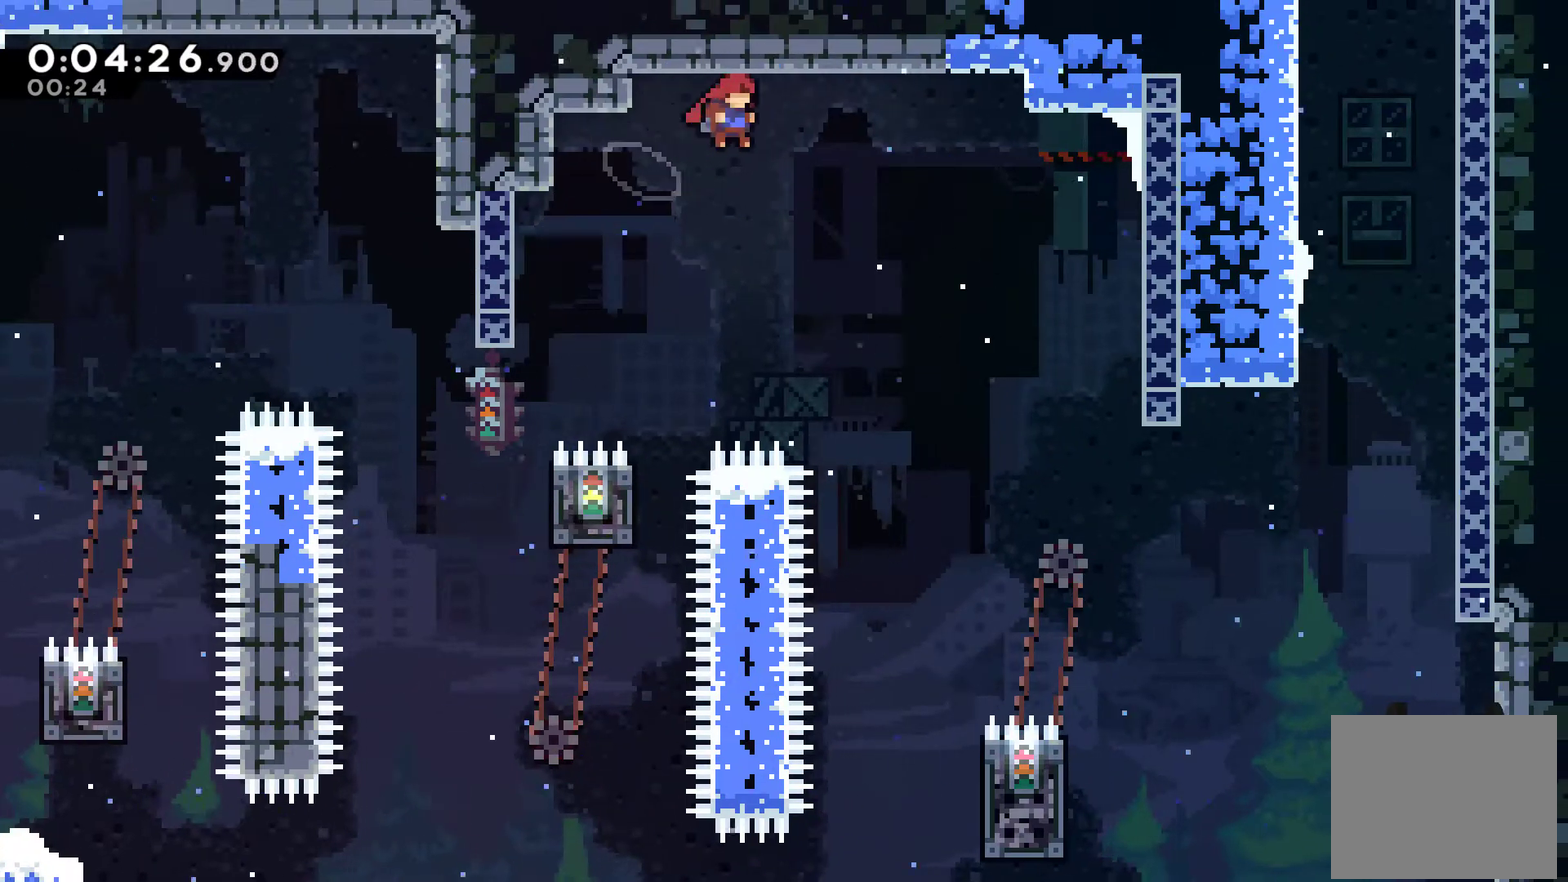
{"buttons": ["A", "R1", "DPAD_RIGHT"], "left_stick": "center", "right_stick": "center", "events": []}
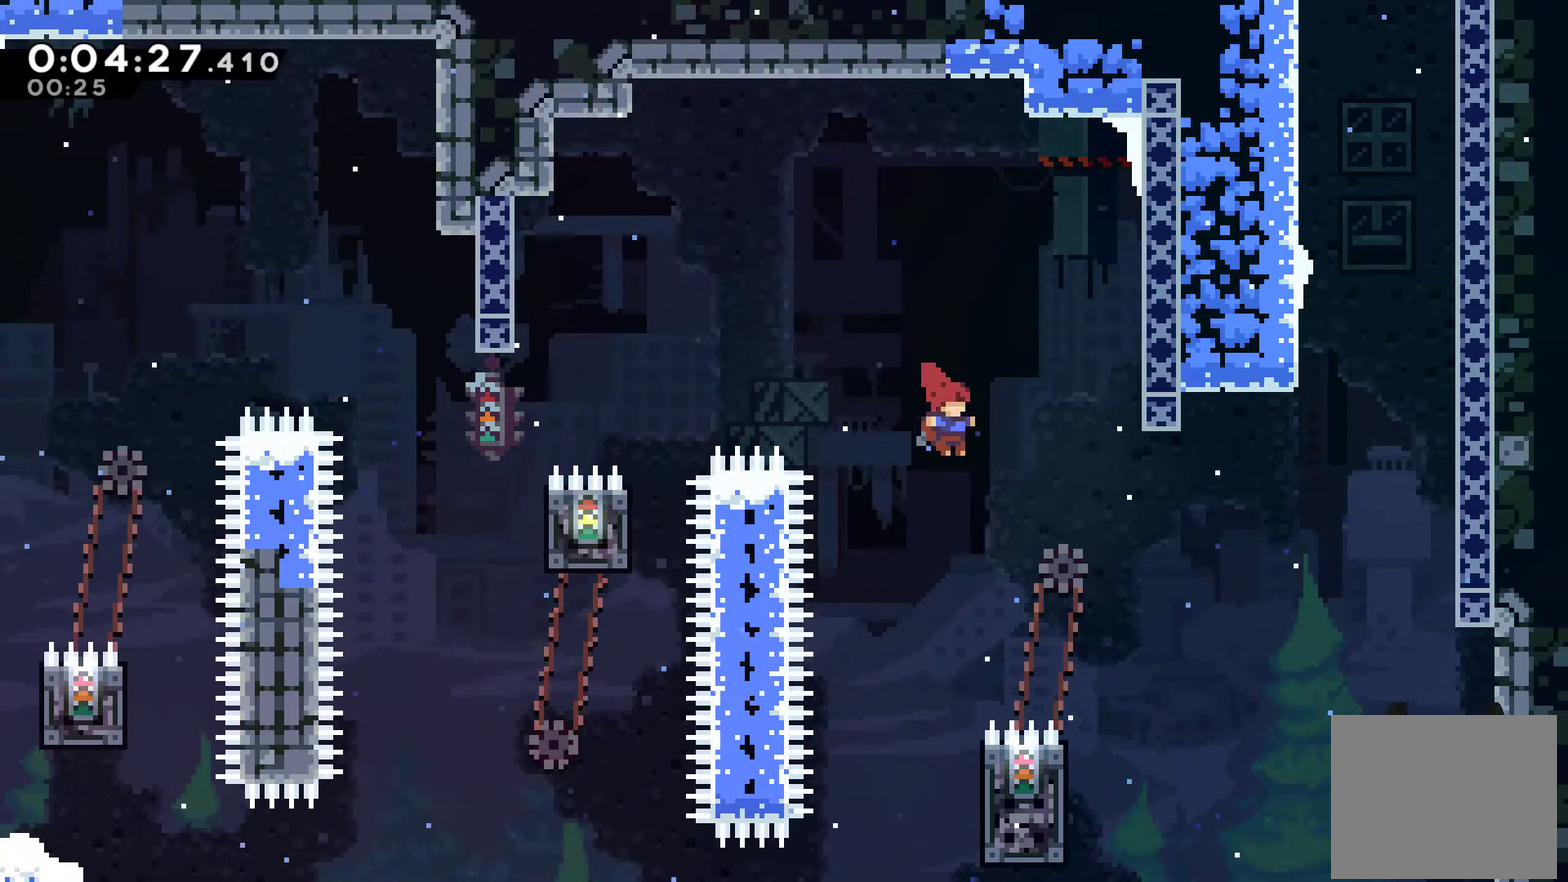
{"buttons": ["R1", "DPAD_UP", "DPAD_LEFT"], "left_stick": "center", "right_stick": "center", "events": [[267, "A", "up"], [300, "DPAD_UP", "down"], [333, "DPAD_RIGHT", "up"], [367, "DPAD_LEFT", "down"]]}
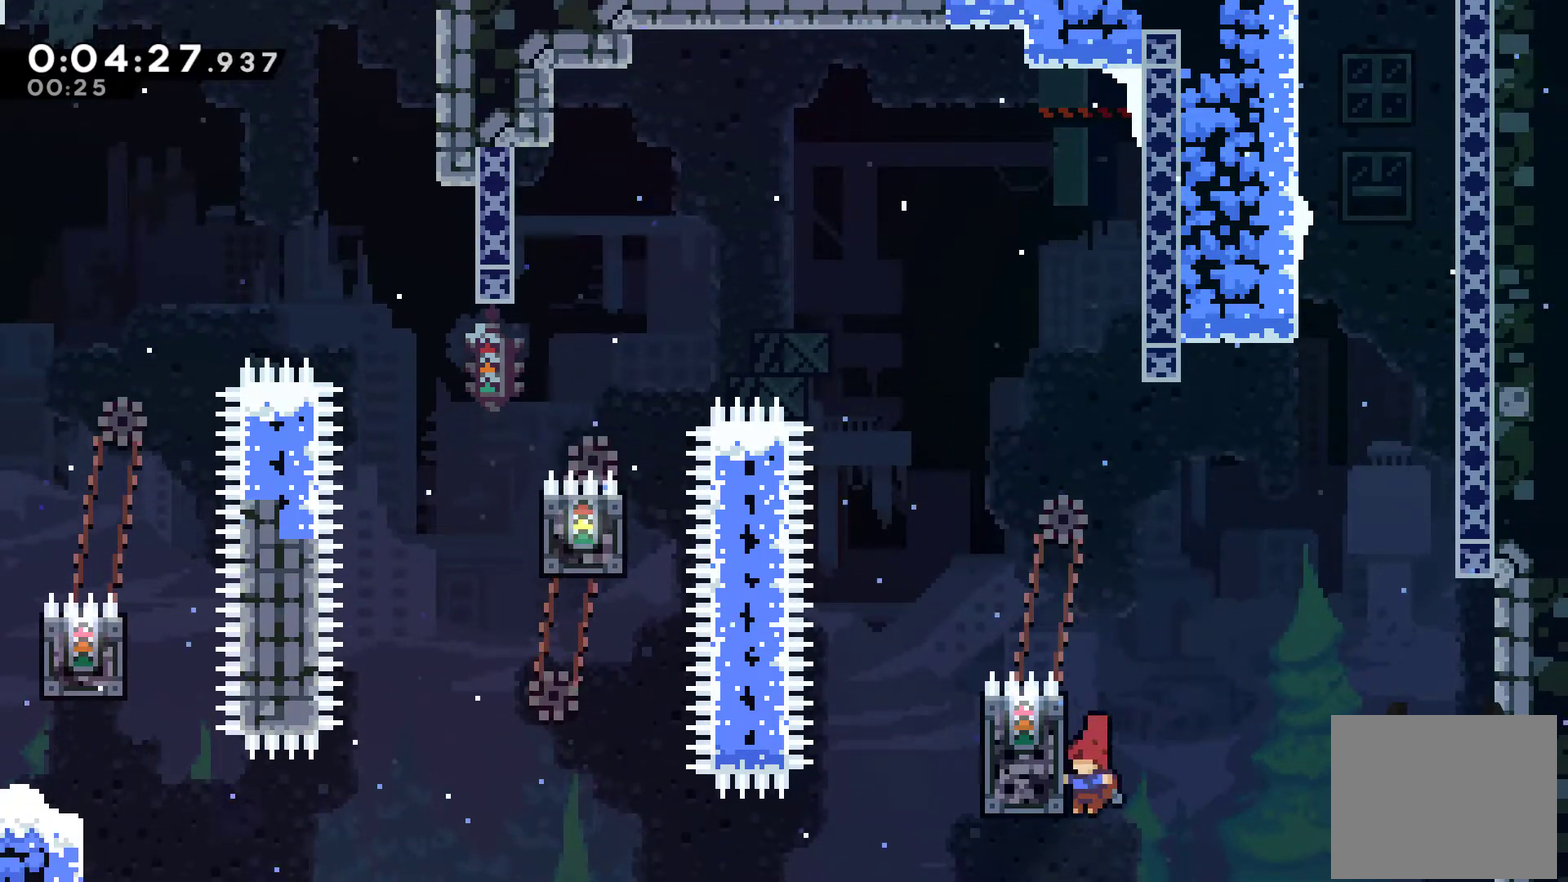
{"buttons": ["R1"], "left_stick": "center", "right_stick": "center", "events": [[167, "DPAD_UP", "up"], [200, "DPAD_LEFT", "up"]]}
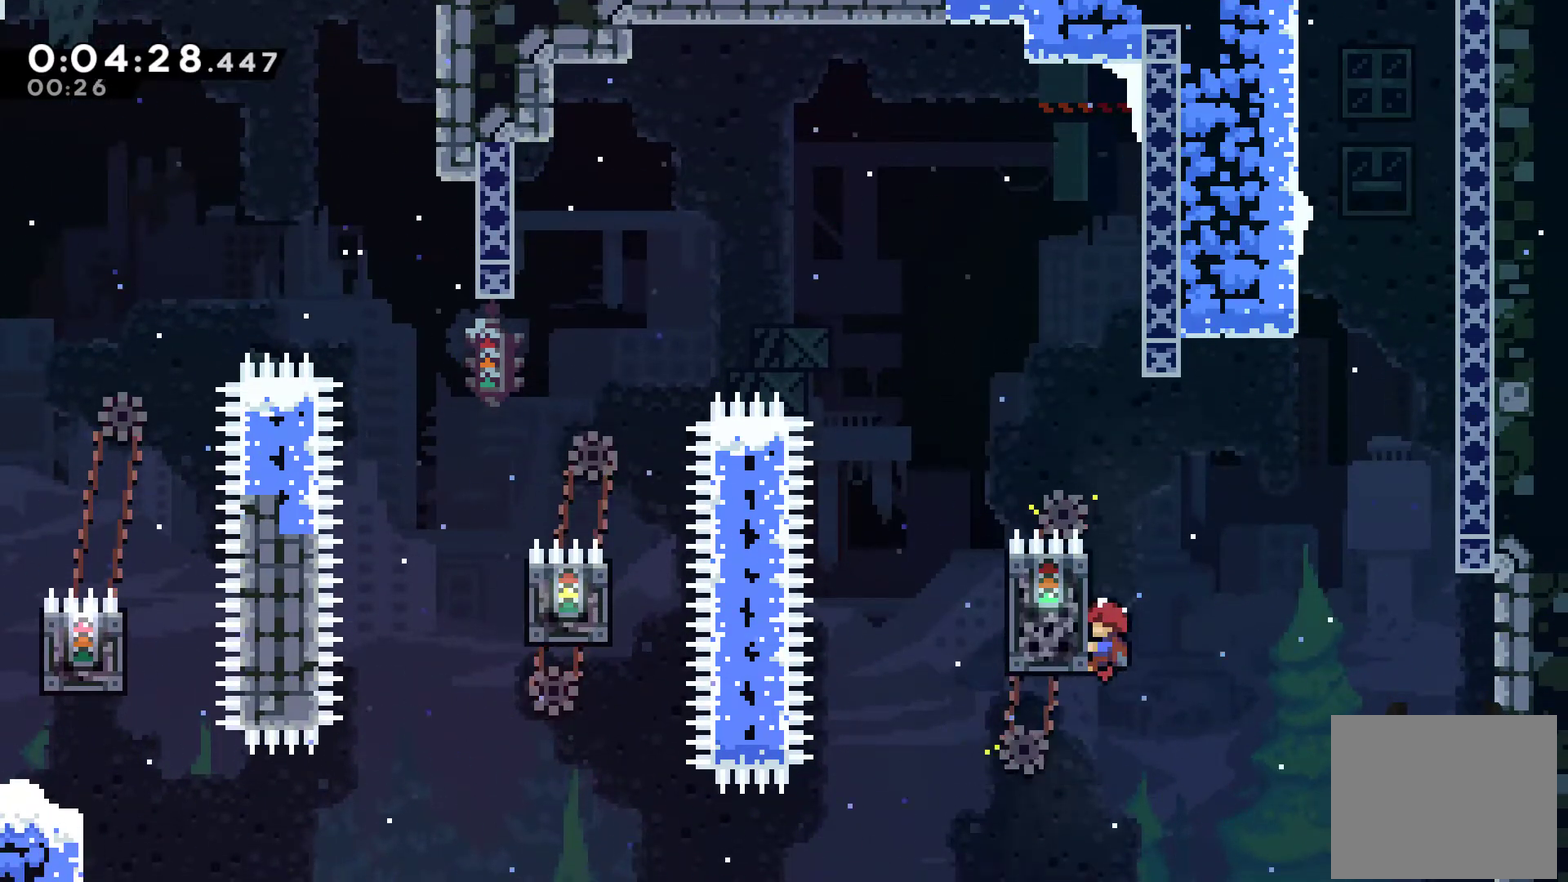
{"buttons": ["X", "DPAD_UP", "DPAD_RIGHT"], "left_stick": "center", "right_stick": "center", "events": [[100, "DPAD_RIGHT", "down"], [167, "A", "down"], [333, "A", "up"], [333, "R1", "up"], [367, "DPAD_UP", "down"], [500, "X", "down"]]}
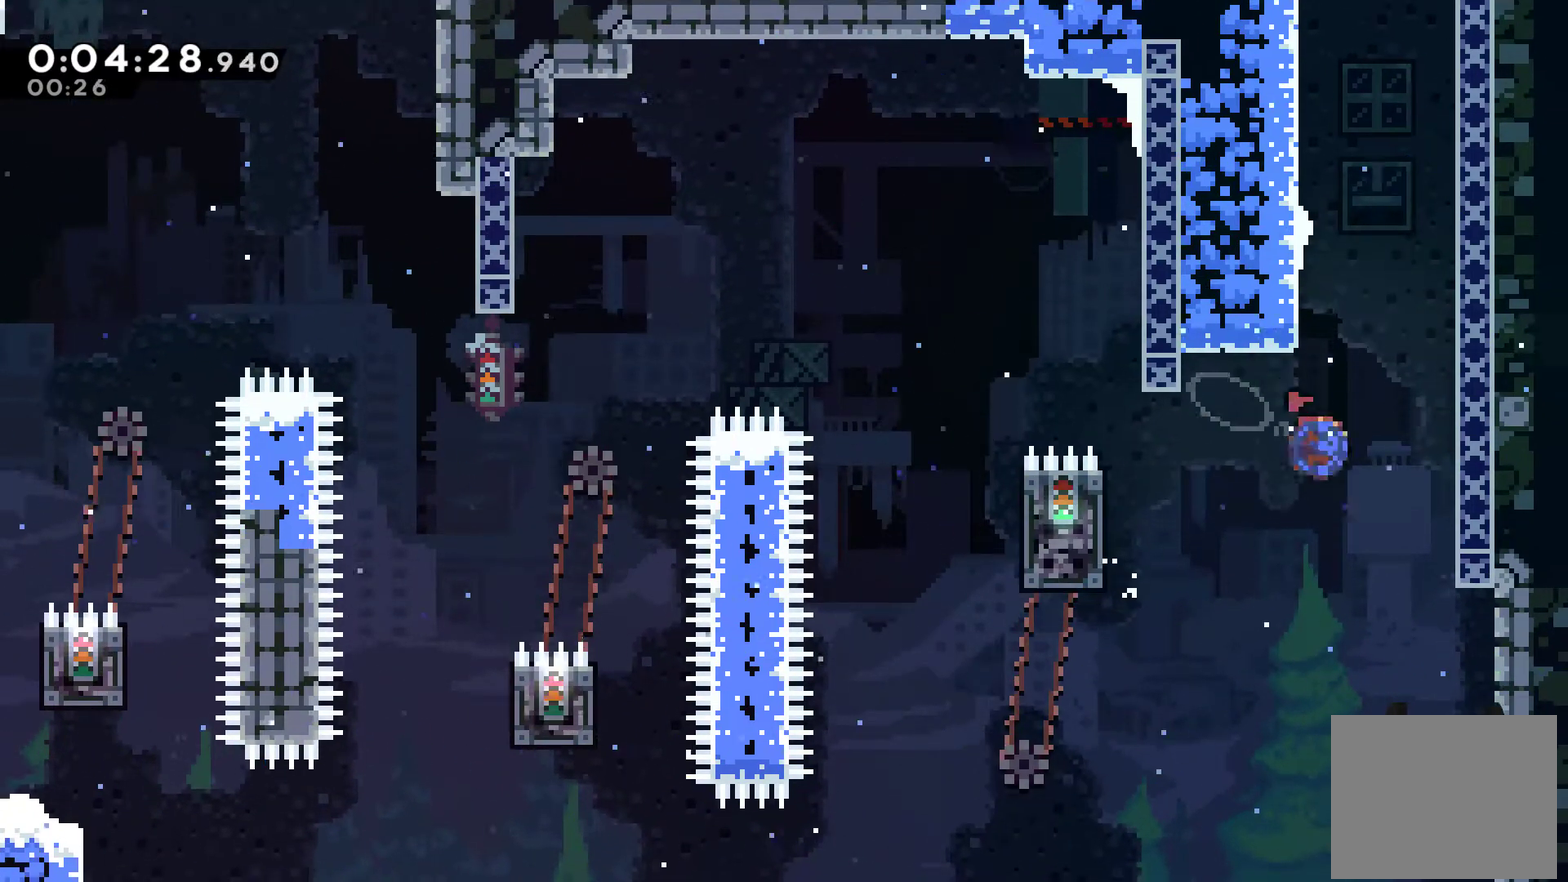
{"buttons": ["A", "DPAD_UP", "DPAD_RIGHT"], "left_stick": "center", "right_stick": "center", "events": [[100, "X", "up"], [233, "A", "down"], [267, "DPAD_RIGHT", "up"], [300, "DPAD_LEFT", "down"], [467, "DPAD_LEFT", "up"], [500, "DPAD_RIGHT", "down"]]}
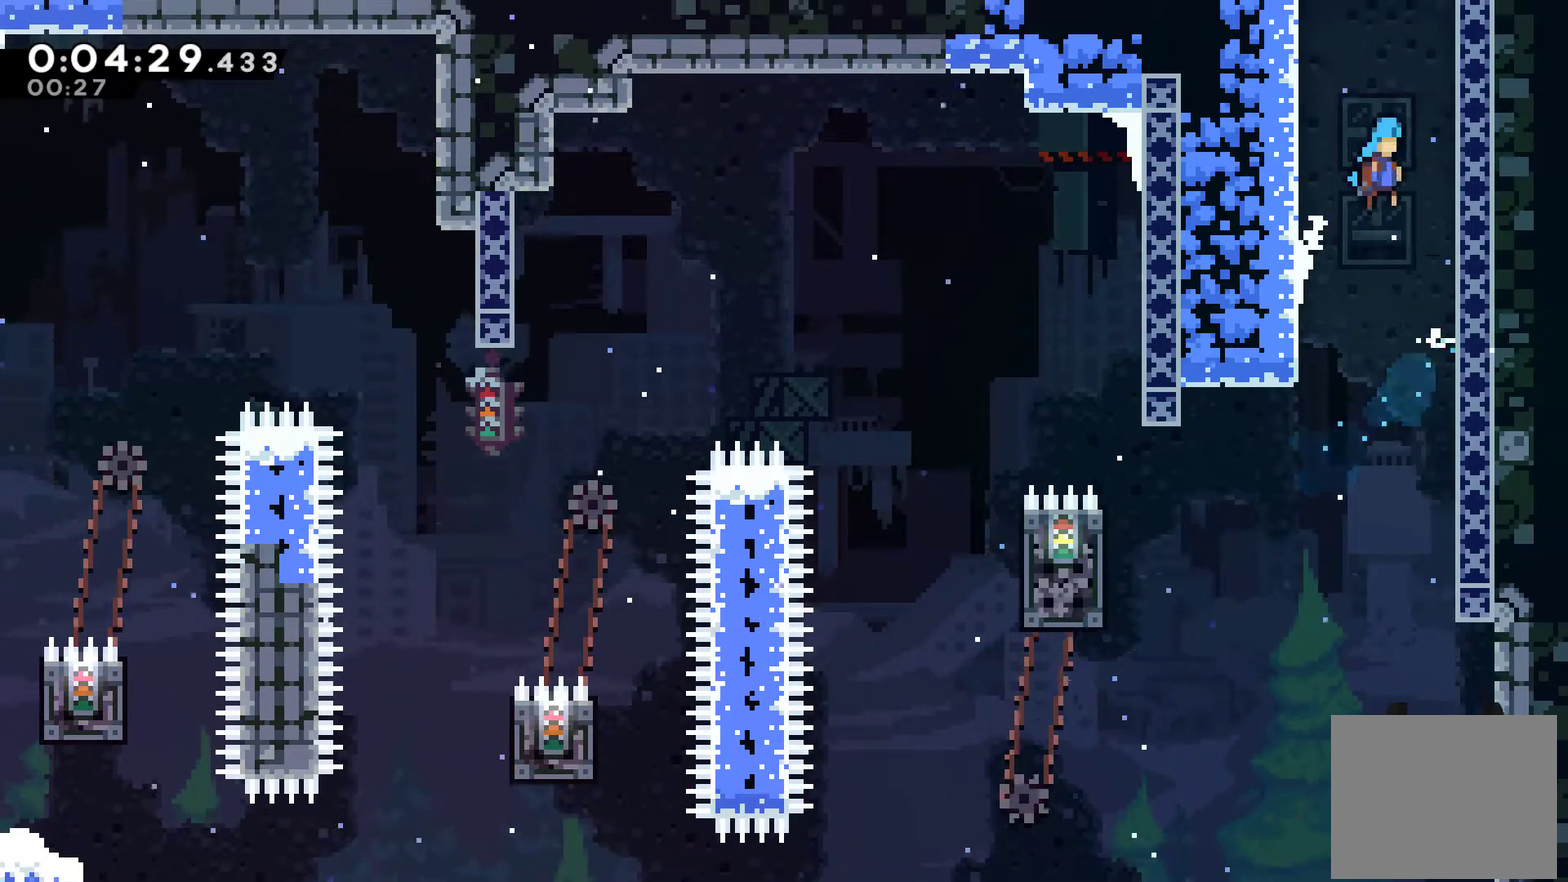
{"buttons": ["A"], "left_stick": "center", "right_stick": "center", "events": [[33, "DPAD_UP", "up"], [100, "A", "up"], [167, "A", "down"], [167, "DPAD_UP", "down"], [200, "DPAD_LEFT", "down"], [200, "DPAD_RIGHT", "up"], [400, "DPAD_LEFT", "up"], [400, "DPAD_UP", "up"]]}
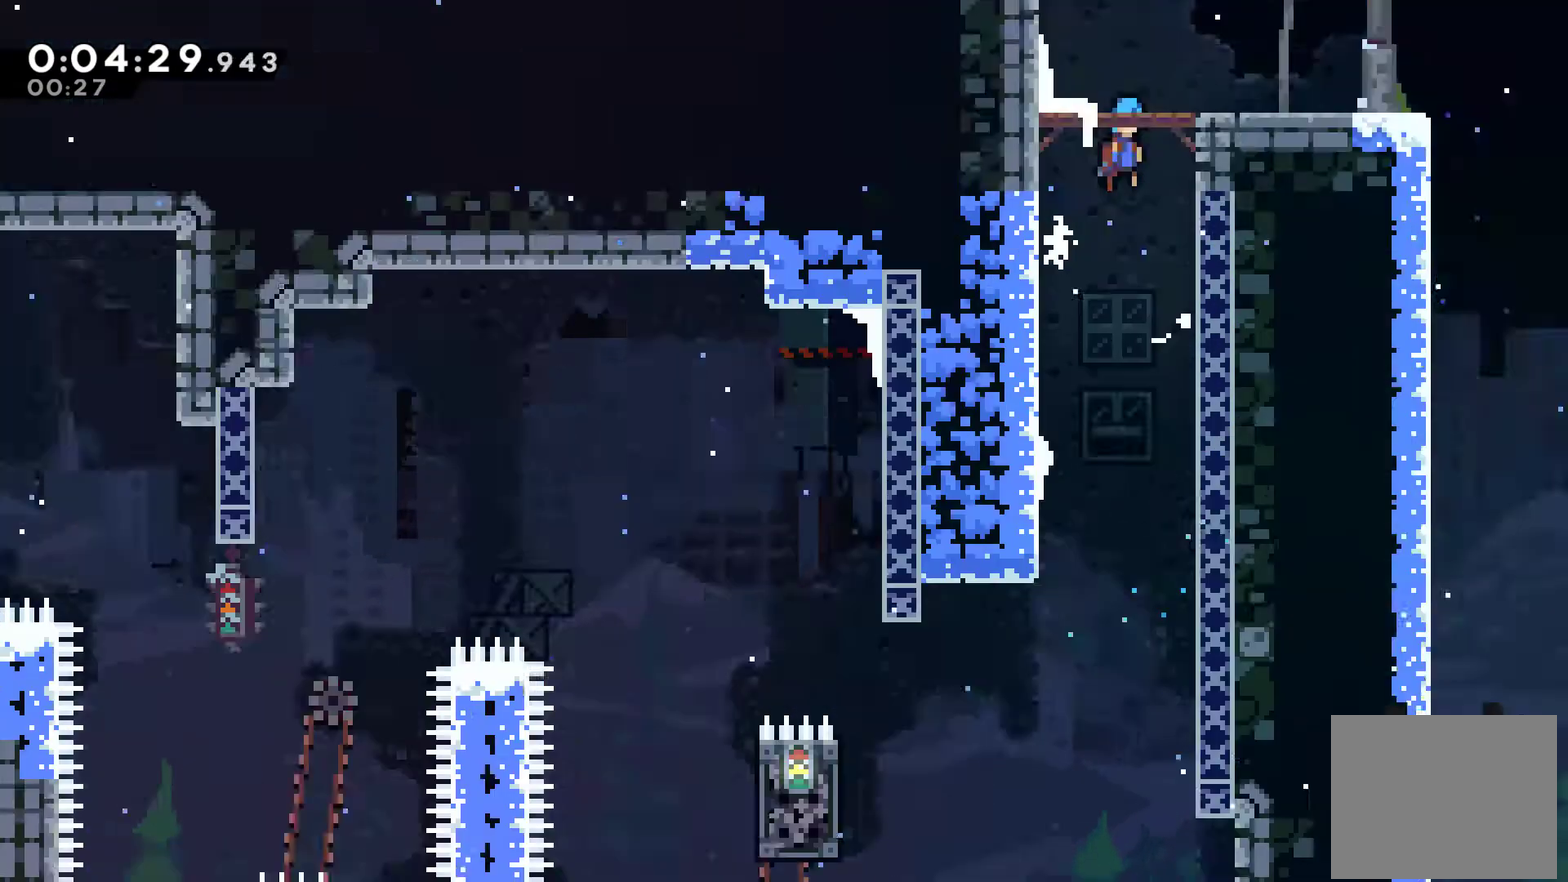
{"buttons": ["A", "DPAD_RIGHT"], "left_stick": "center", "right_stick": "center", "events": [[500, "DPAD_RIGHT", "down"]]}
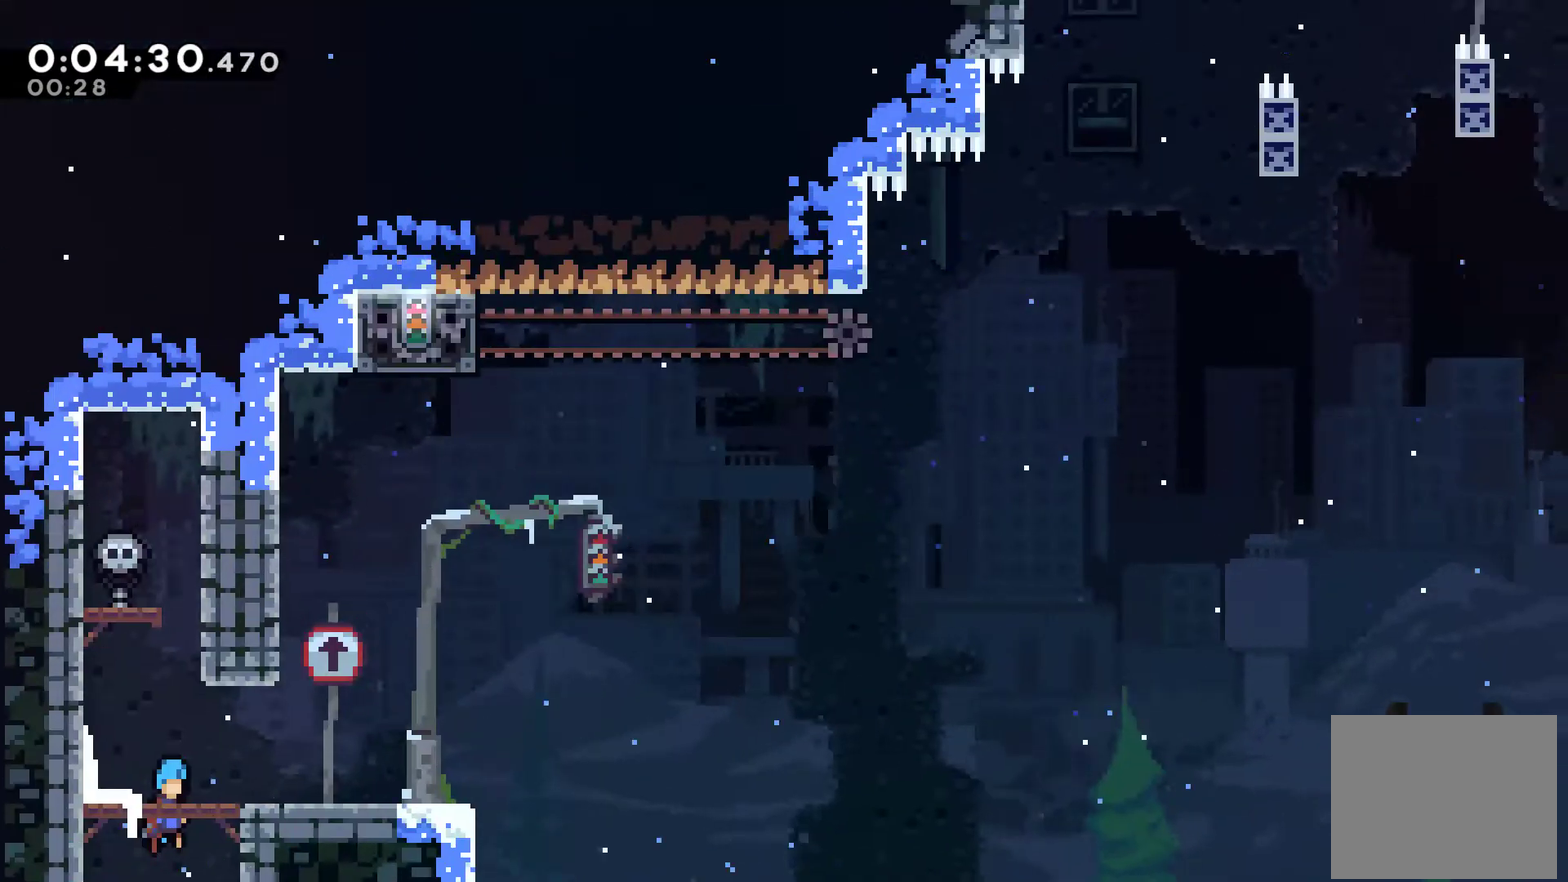
{"buttons": ["DPAD_RIGHT"], "left_stick": "center", "right_stick": "center", "events": [[100, "A", "up"]]}
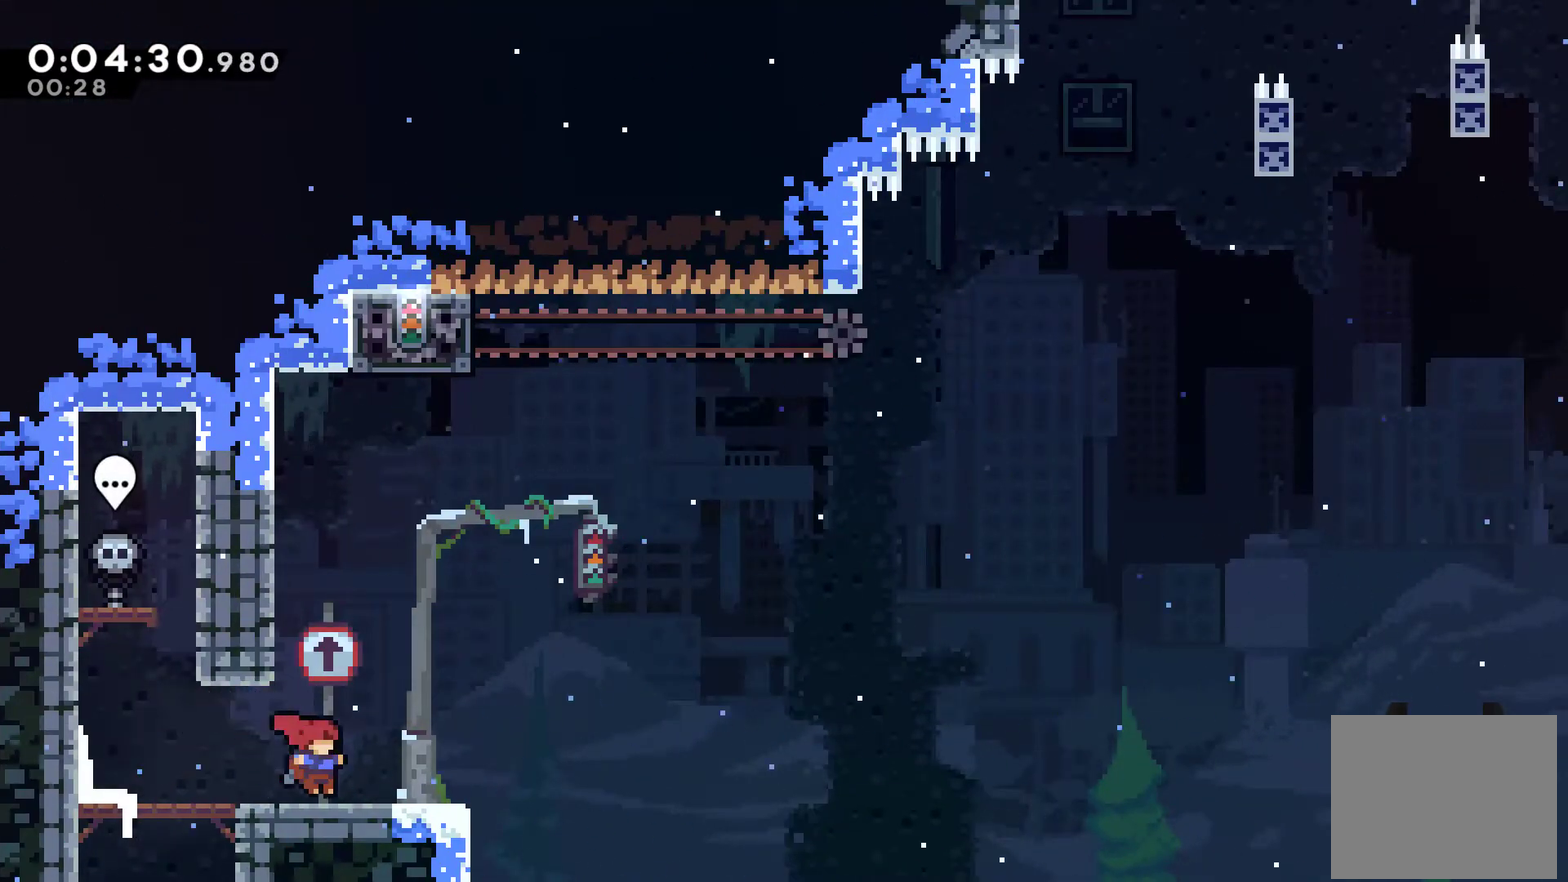
{"buttons": ["A", "DPAD_RIGHT"], "left_stick": "center", "right_stick": "center", "events": [[33, "DPAD_RIGHT", "up"], [67, "A", "down"], [100, "DPAD_LEFT", "down"], [200, "A", "up"], [300, "A", "down"], [367, "DPAD_LEFT", "up"], [400, "DPAD_RIGHT", "down"]]}
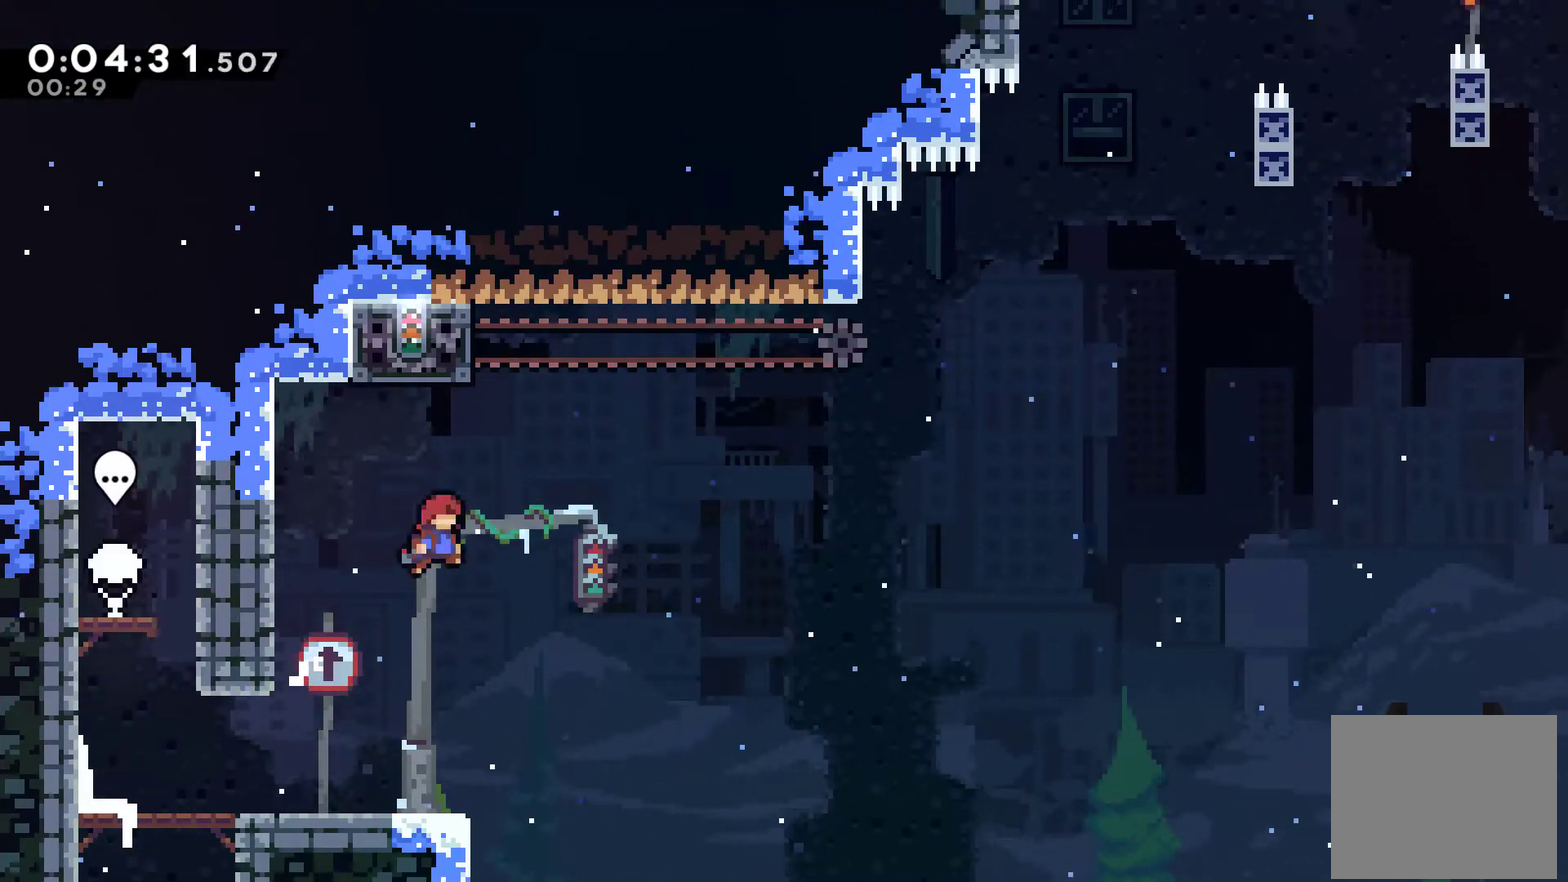
{"buttons": ["R1", "DPAD_UP", "DPAD_LEFT"], "left_stick": "center", "right_stick": "center", "events": [[167, "A", "up"], [167, "DPAD_RIGHT", "up"], [167, "DPAD_UP", "down"], [200, "X", "down"], [300, "X", "up"], [333, "R1", "down"], [367, "DPAD_LEFT", "down"]]}
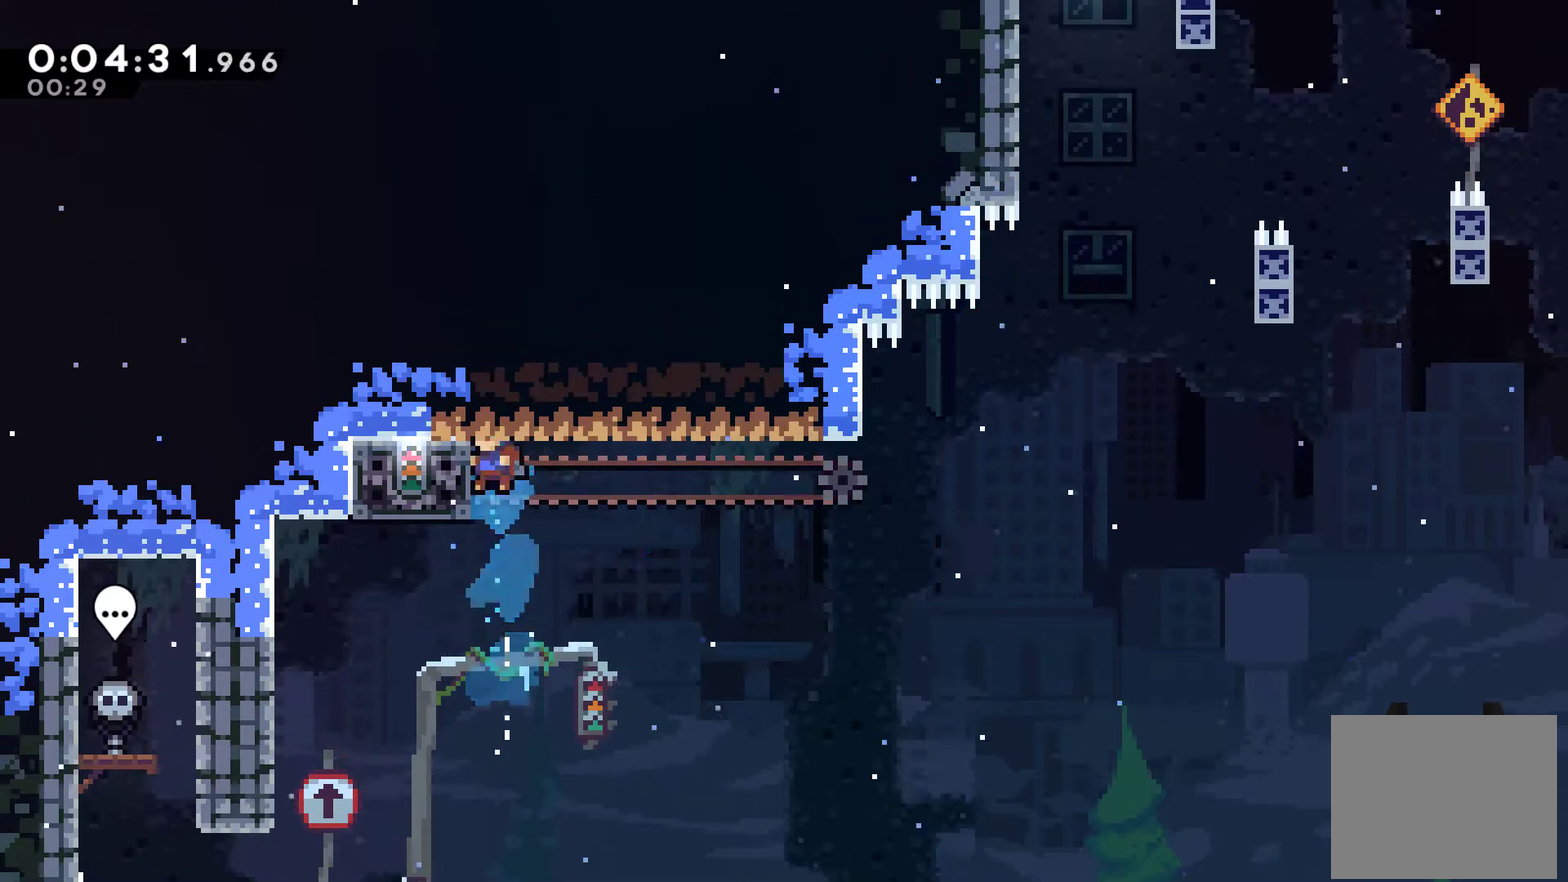
{"buttons": ["R1"], "left_stick": "center", "right_stick": "center", "events": [[133, "DPAD_UP", "up"], [167, "DPAD_LEFT", "up"]]}